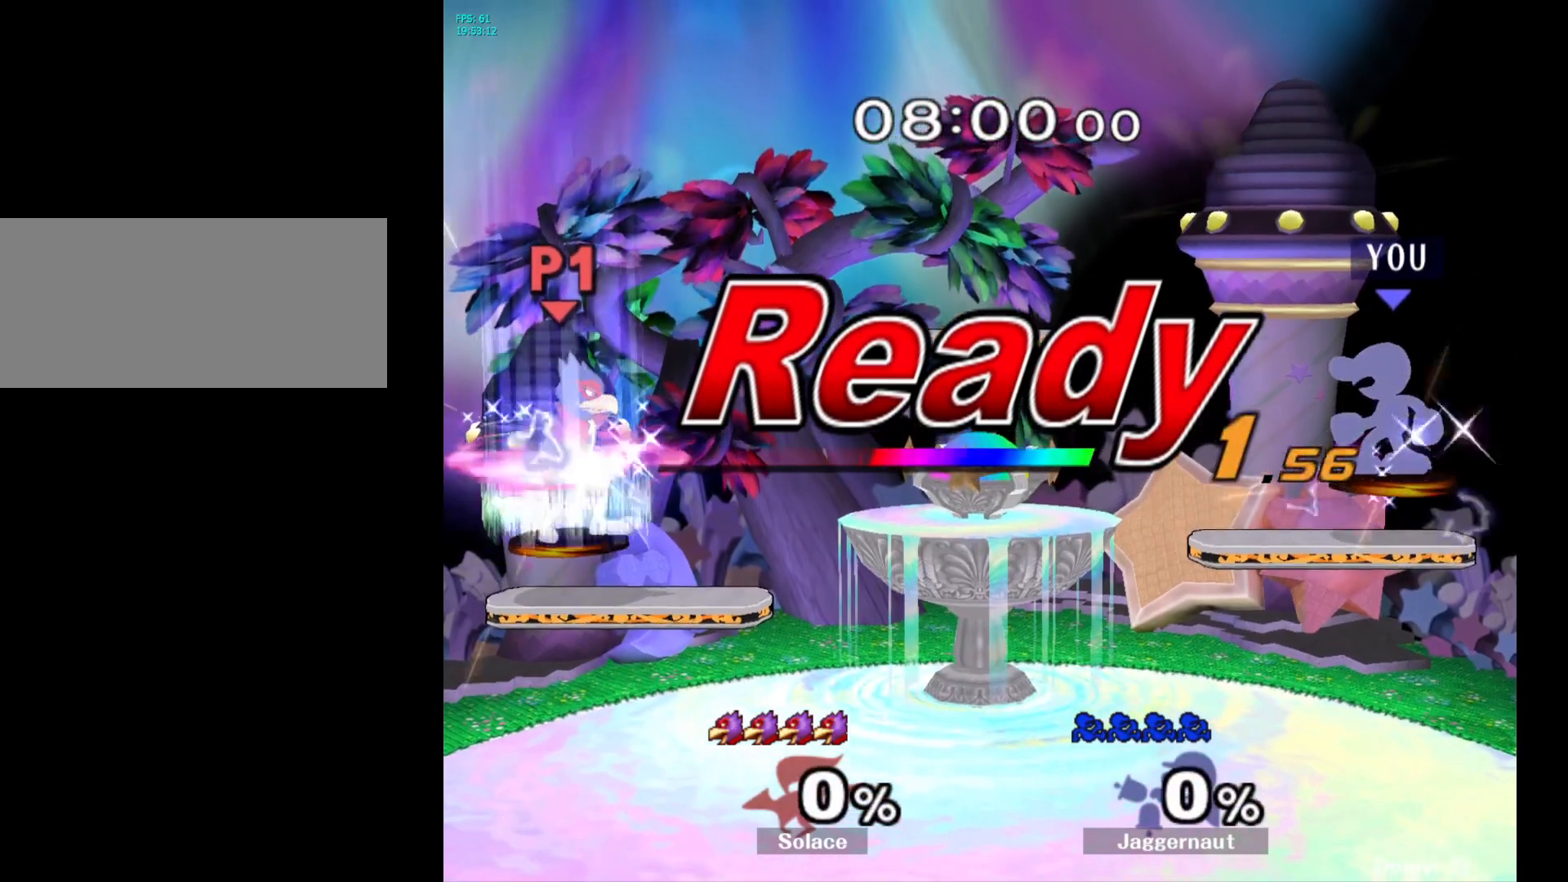
Gameplay with a controller (Nintendo layout); each line is a JSON object with the inputs held at the frame after it. "events" lists button and stick changes between this image and that frame as [ms after this image, input, new state], when the widget could be followed in between. Not read: L3 R3.
{"buttons": [], "left_stick": "center", "right_stick": "center", "events": []}
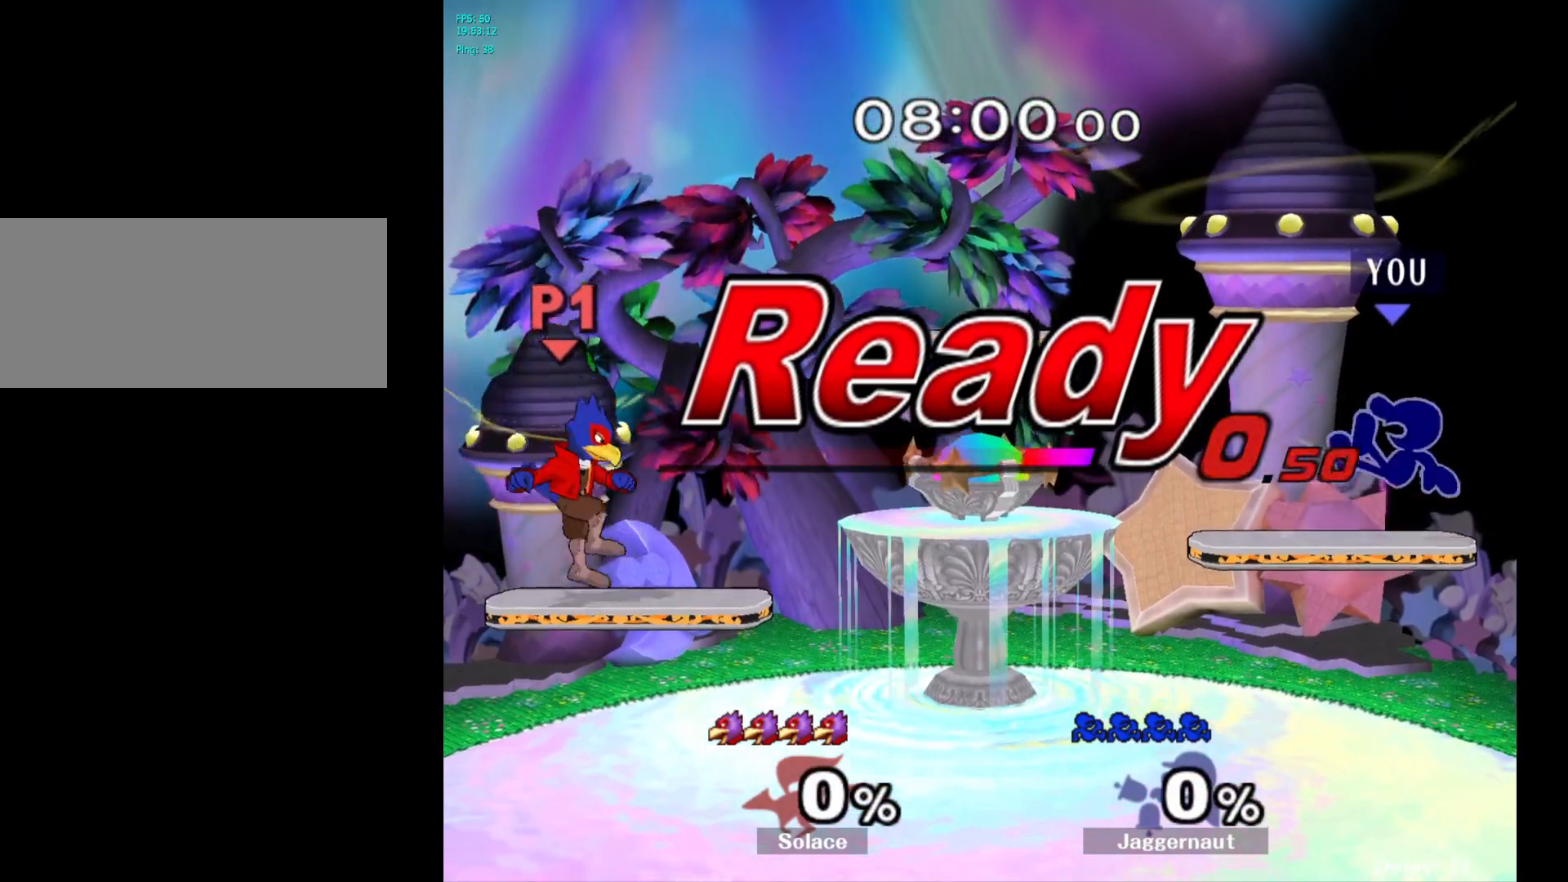
{"buttons": ["Y"], "left_stick": "left", "right_stick": "center", "events": [[300, "left_stick", "left"], [367, "Y", "down"]]}
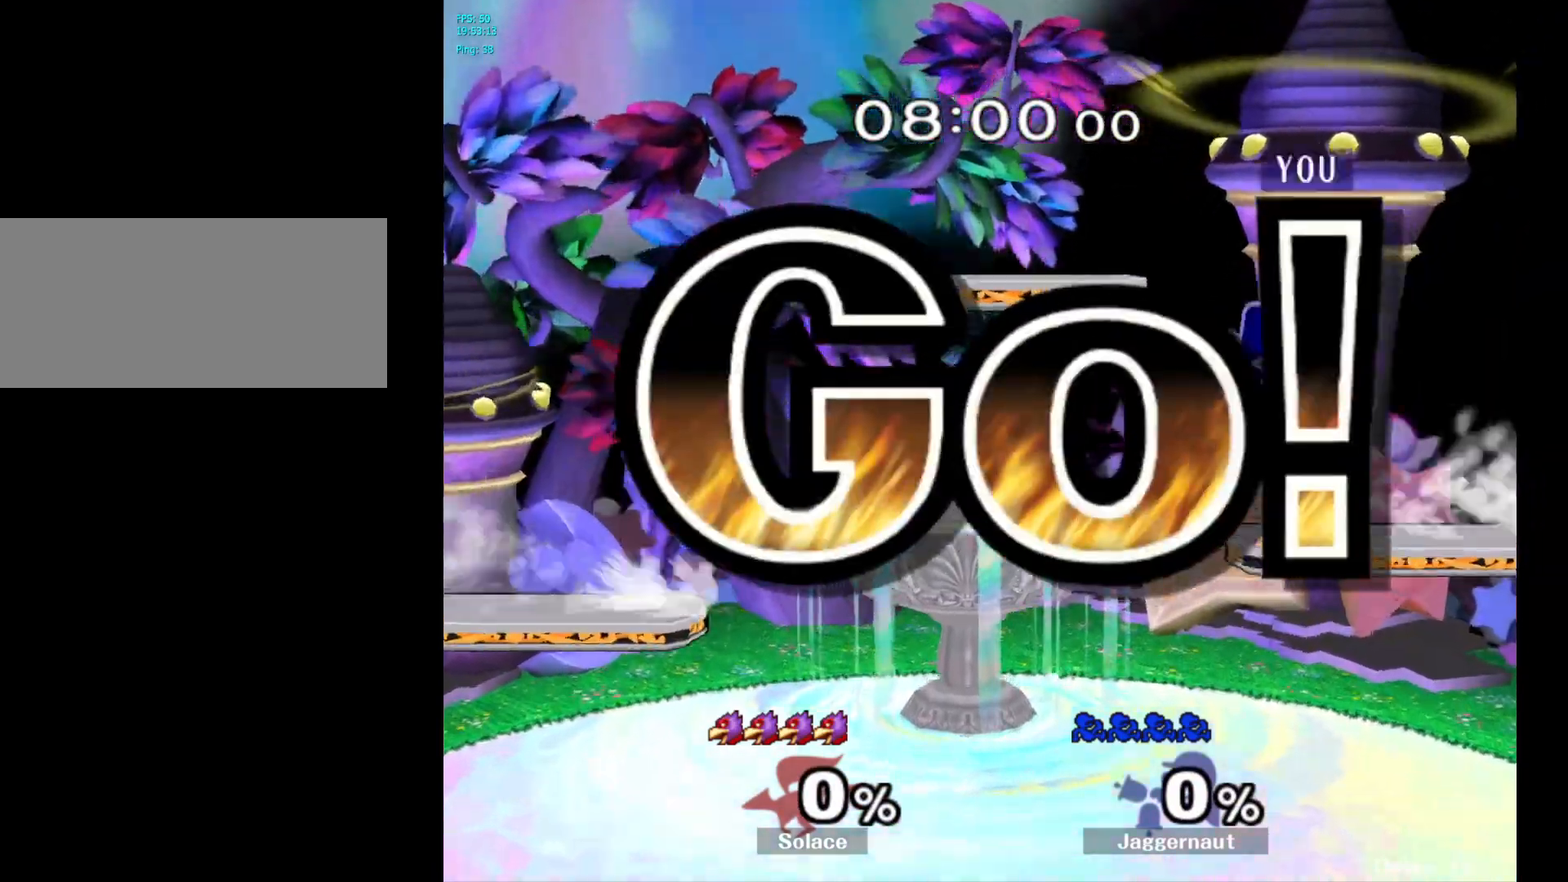
{"buttons": [], "left_stick": "right", "right_stick": "center", "events": [[67, "left_stick", "down-left"], [167, "R1", "down"], [267, "Y", "up"], [267, "left_stick", "center"], [317, "R1", "up"], [367, "left_stick", "down-right"], [450, "left_stick", "right"]]}
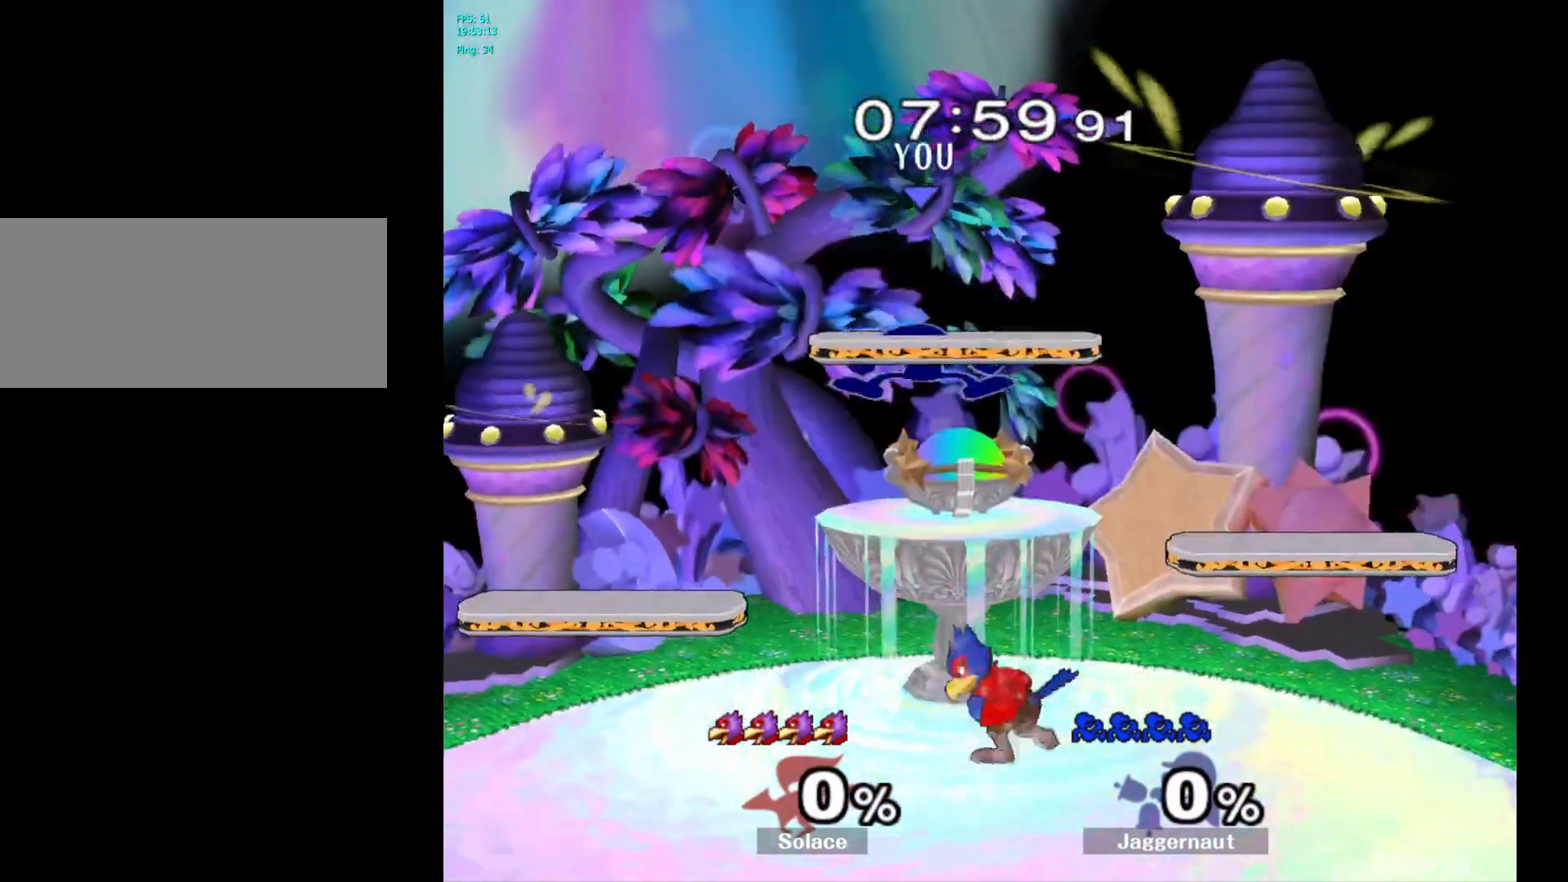
{"buttons": ["R1"], "left_stick": "right", "right_stick": "center", "events": [[50, "right_stick", "right"], [133, "right_stick", "center"], [367, "R1", "down"]]}
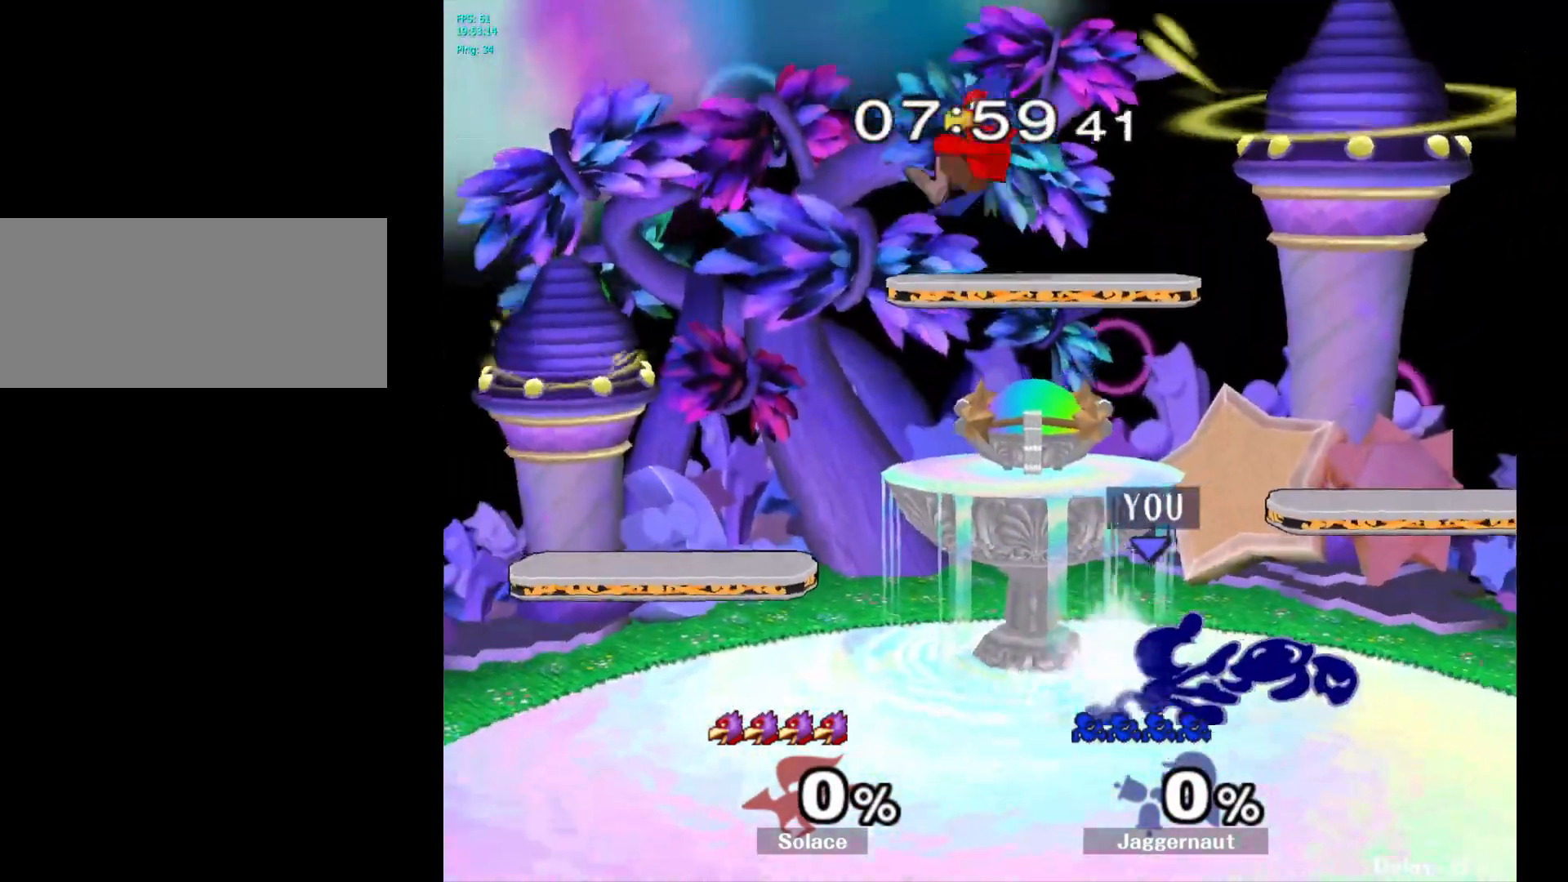
{"buttons": [], "left_stick": "left", "right_stick": "center", "events": [[33, "R1", "up"], [67, "left_stick", "center"], [217, "left_stick", "right"], [417, "Y", "down"], [450, "Y", "up"], [450, "left_stick", "left"]]}
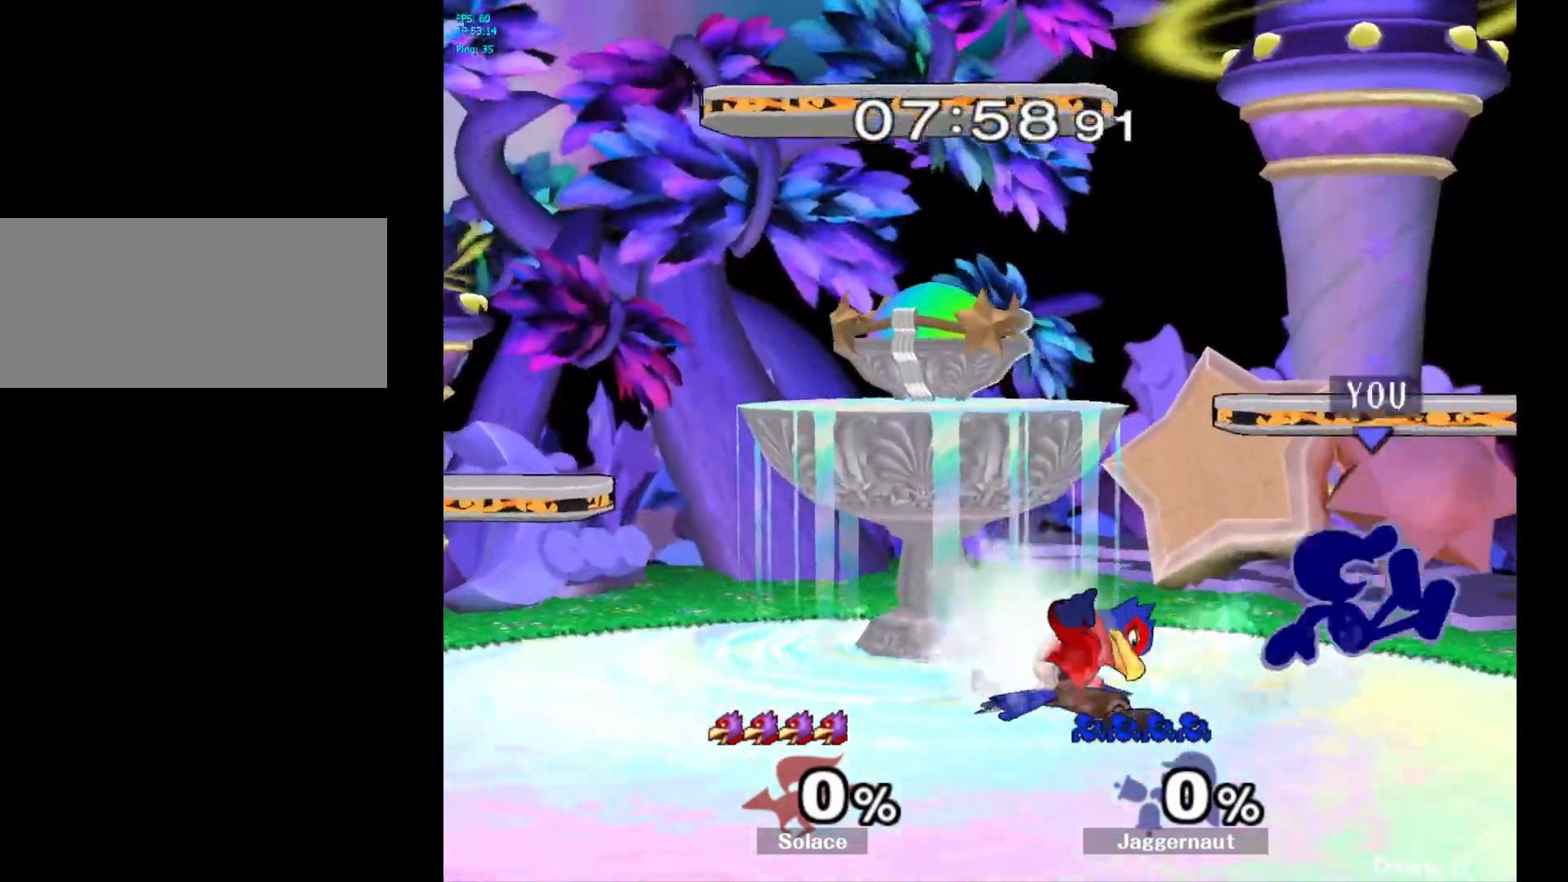
{"buttons": [], "left_stick": "up-right", "right_stick": "center", "events": [[67, "A", "down"], [150, "A", "up"], [350, "left_stick", "up-right"]]}
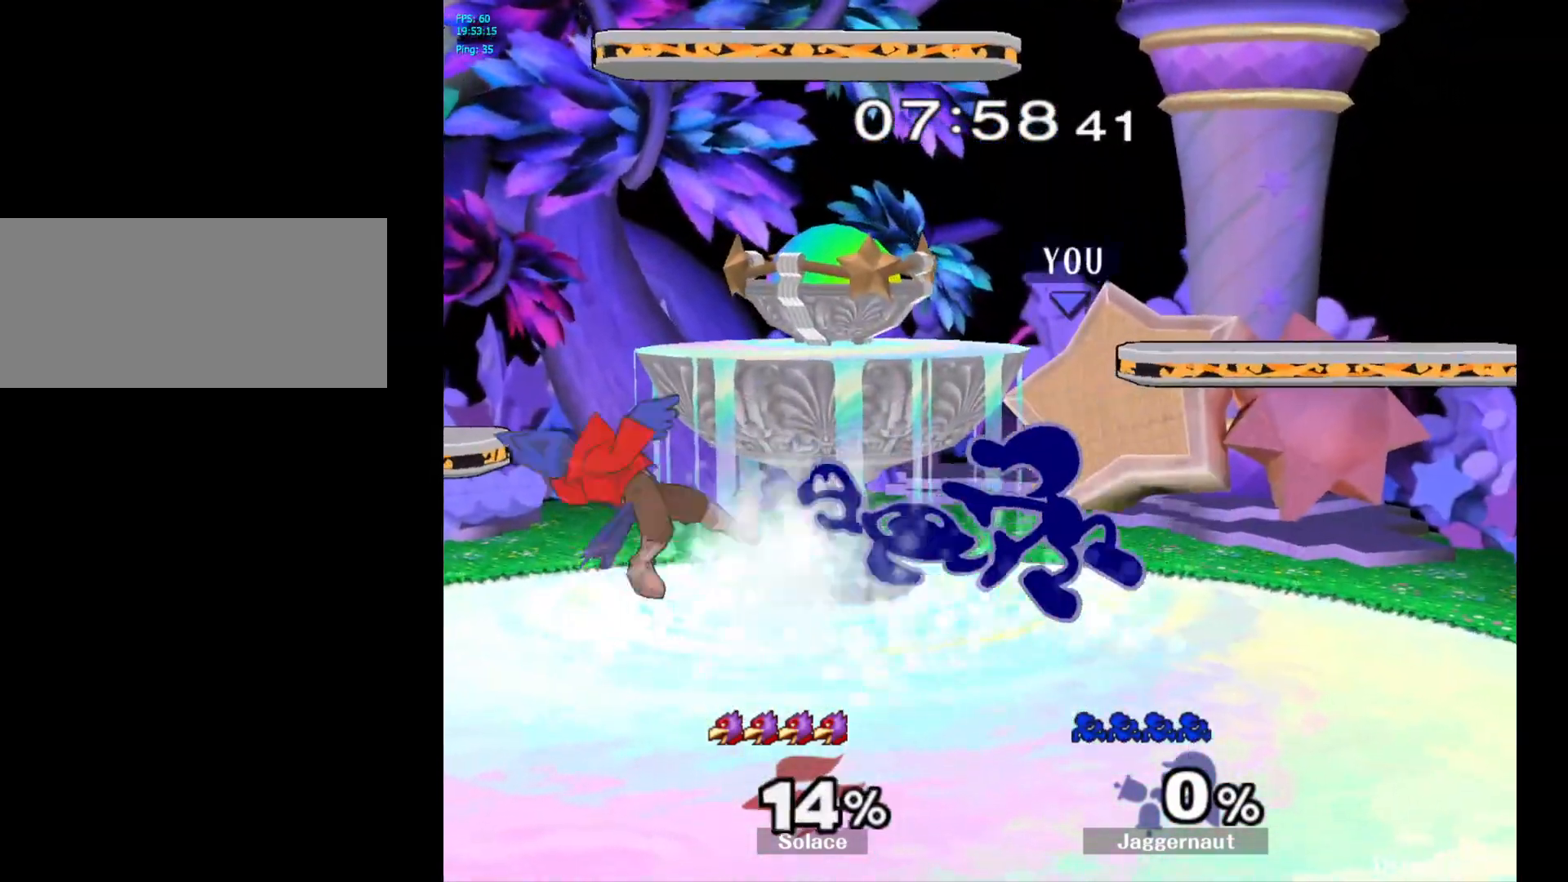
{"buttons": ["Y"], "left_stick": "left", "right_stick": "center", "events": [[67, "R1", "down"], [217, "left_stick", "center"], [267, "R1", "up"], [417, "left_stick", "left"], [483, "Y", "down"]]}
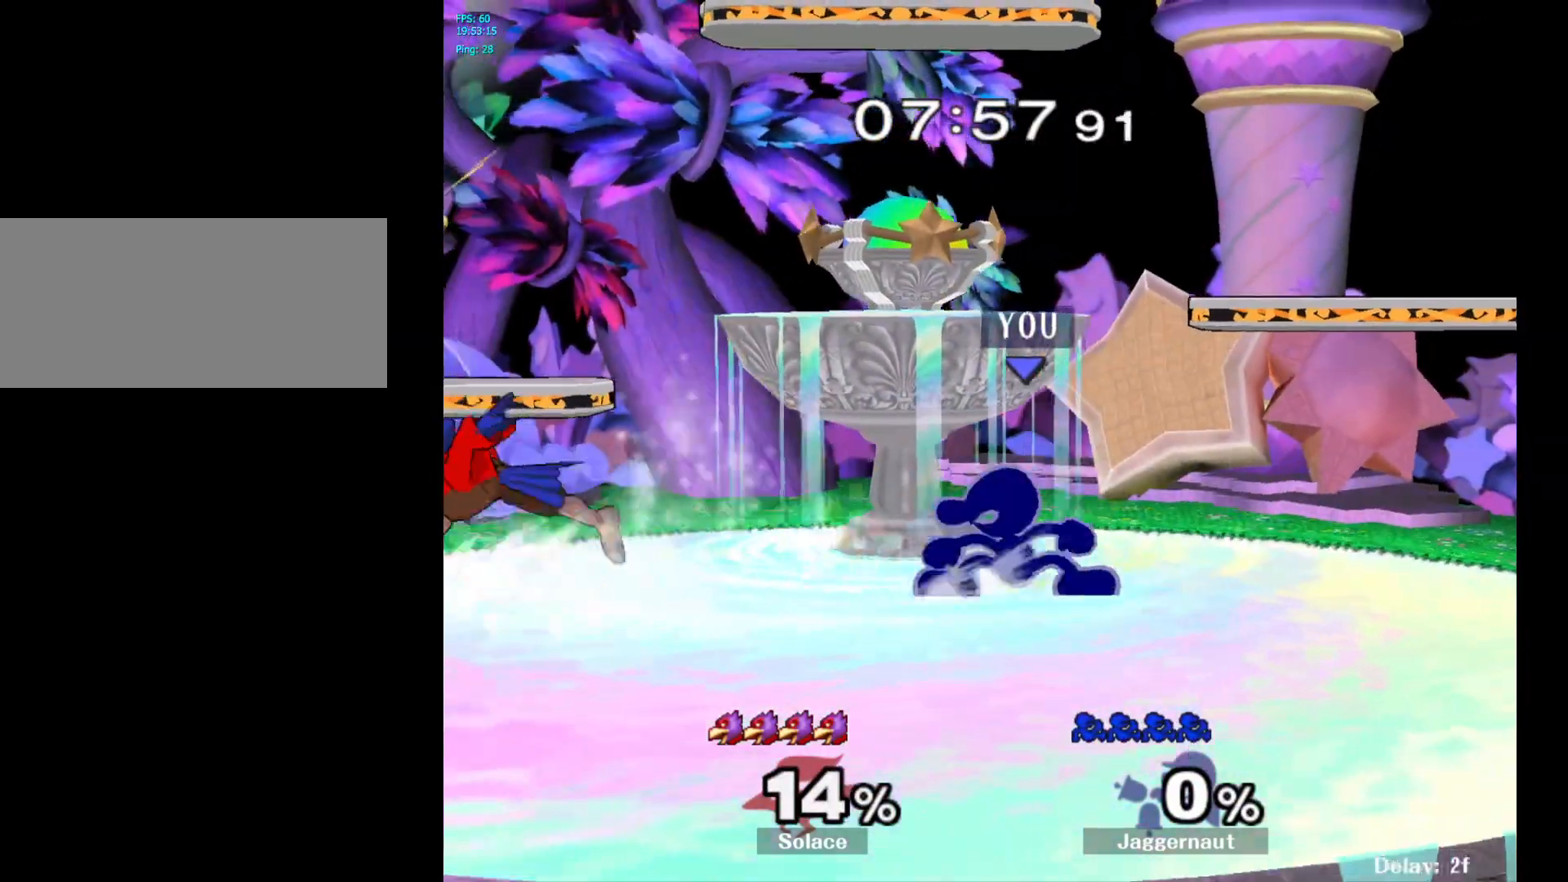
{"buttons": ["R1"], "left_stick": "down", "right_stick": "center", "events": [[17, "Y", "up"], [83, "A", "down"], [200, "A", "up"], [300, "left_stick", "center"], [417, "left_stick", "down"], [450, "R1", "down"]]}
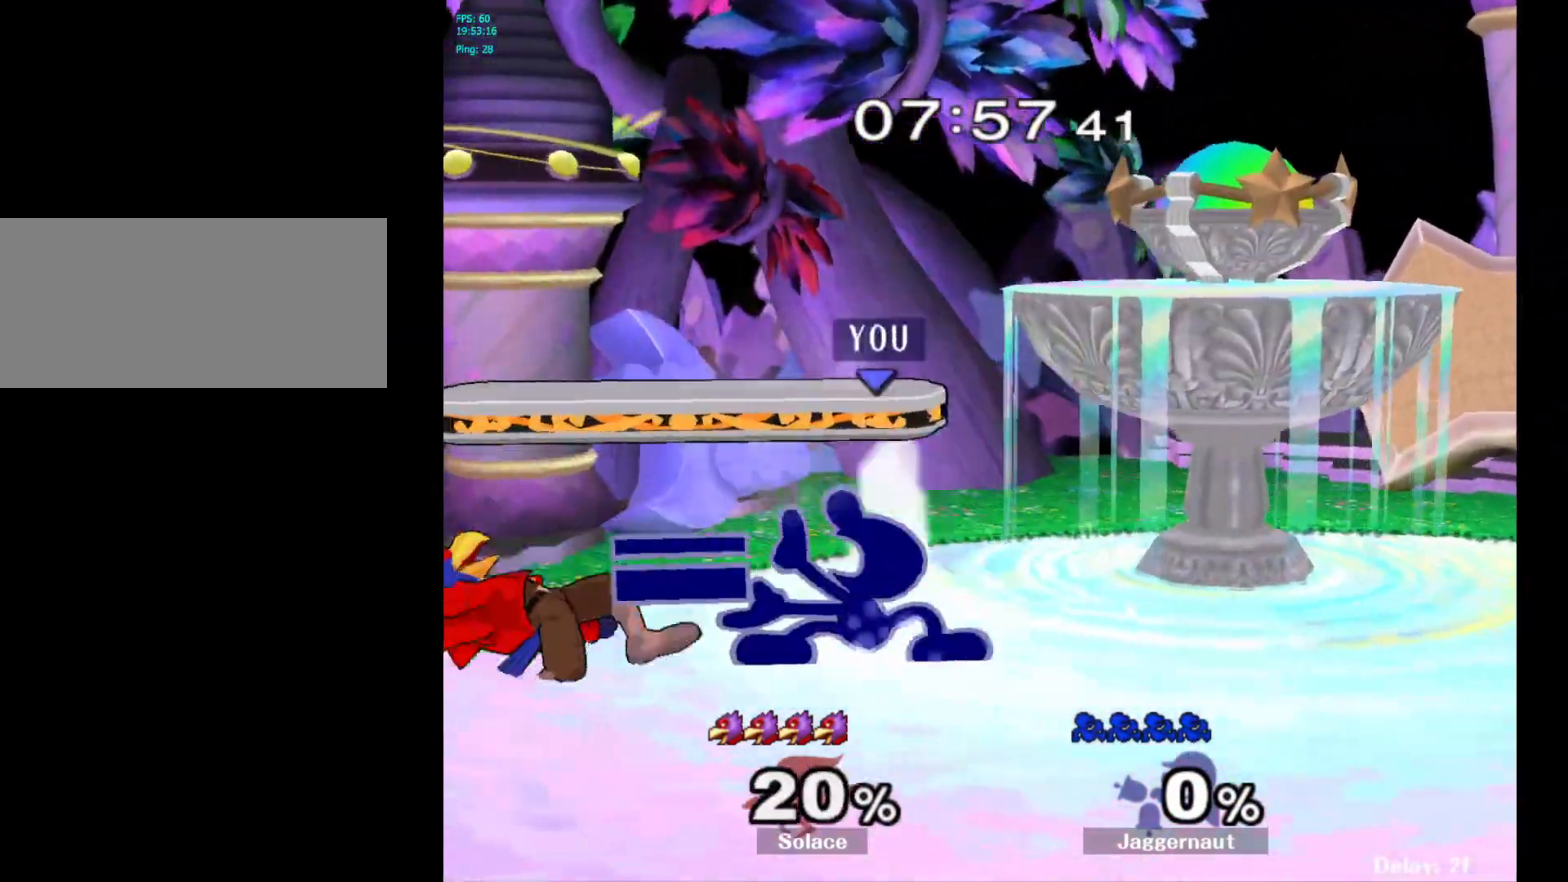
{"buttons": [], "left_stick": "down", "right_stick": "center", "events": [[150, "R1", "up"], [200, "A", "down"], [300, "A", "up"], [367, "A", "down"], [483, "A", "up"]]}
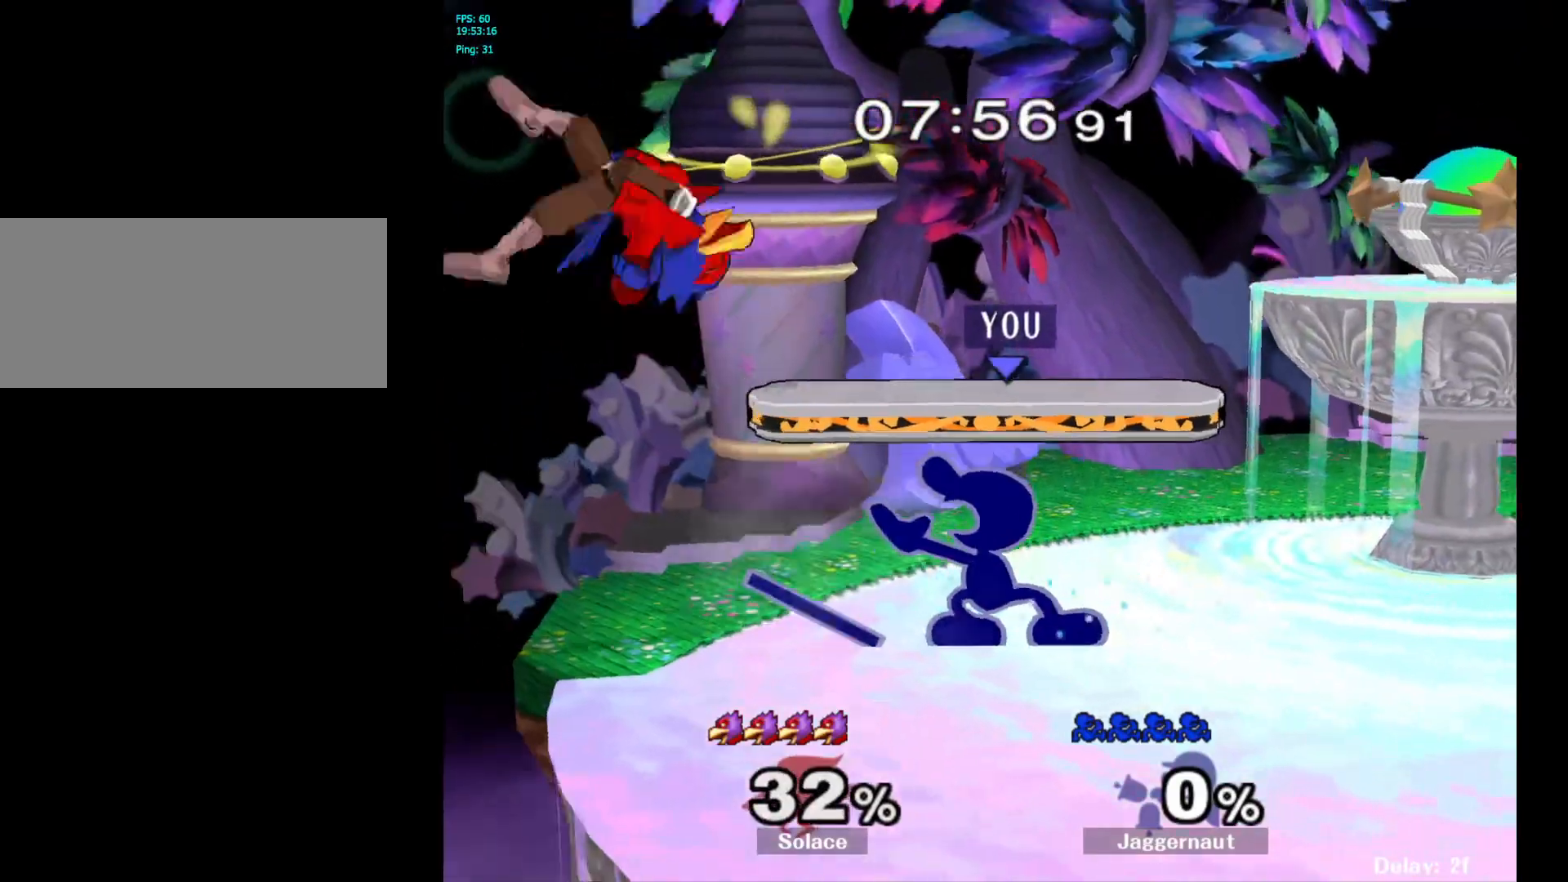
{"buttons": [], "left_stick": "center", "right_stick": "center", "events": [[50, "left_stick", "center"]]}
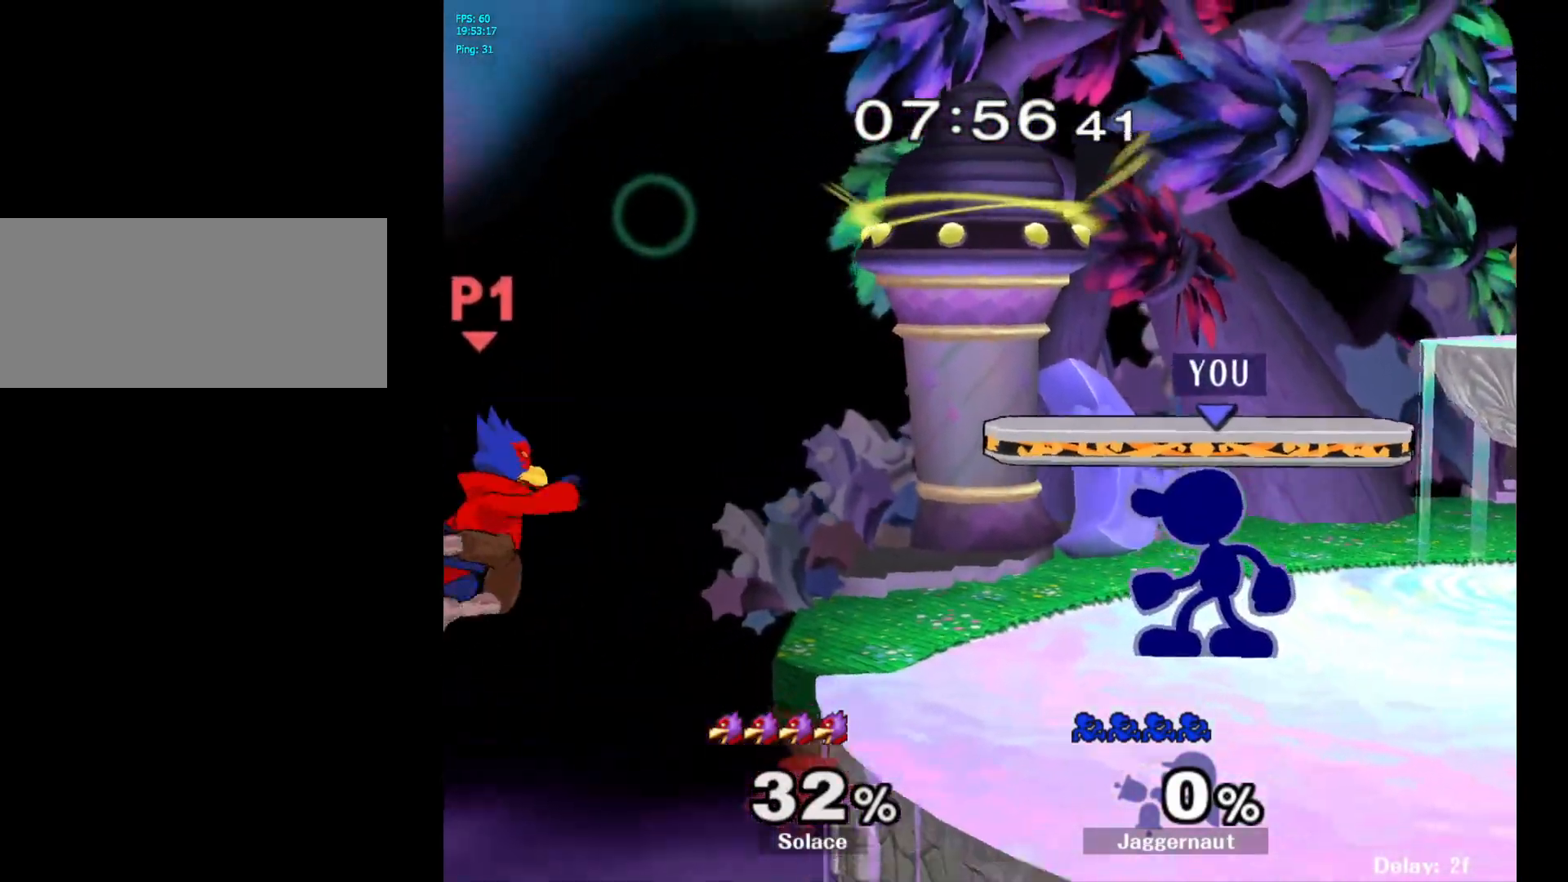
{"buttons": ["A"], "left_stick": "center", "right_stick": "center", "events": [[50, "left_stick", "left"], [383, "A", "down"], [450, "left_stick", "center"]]}
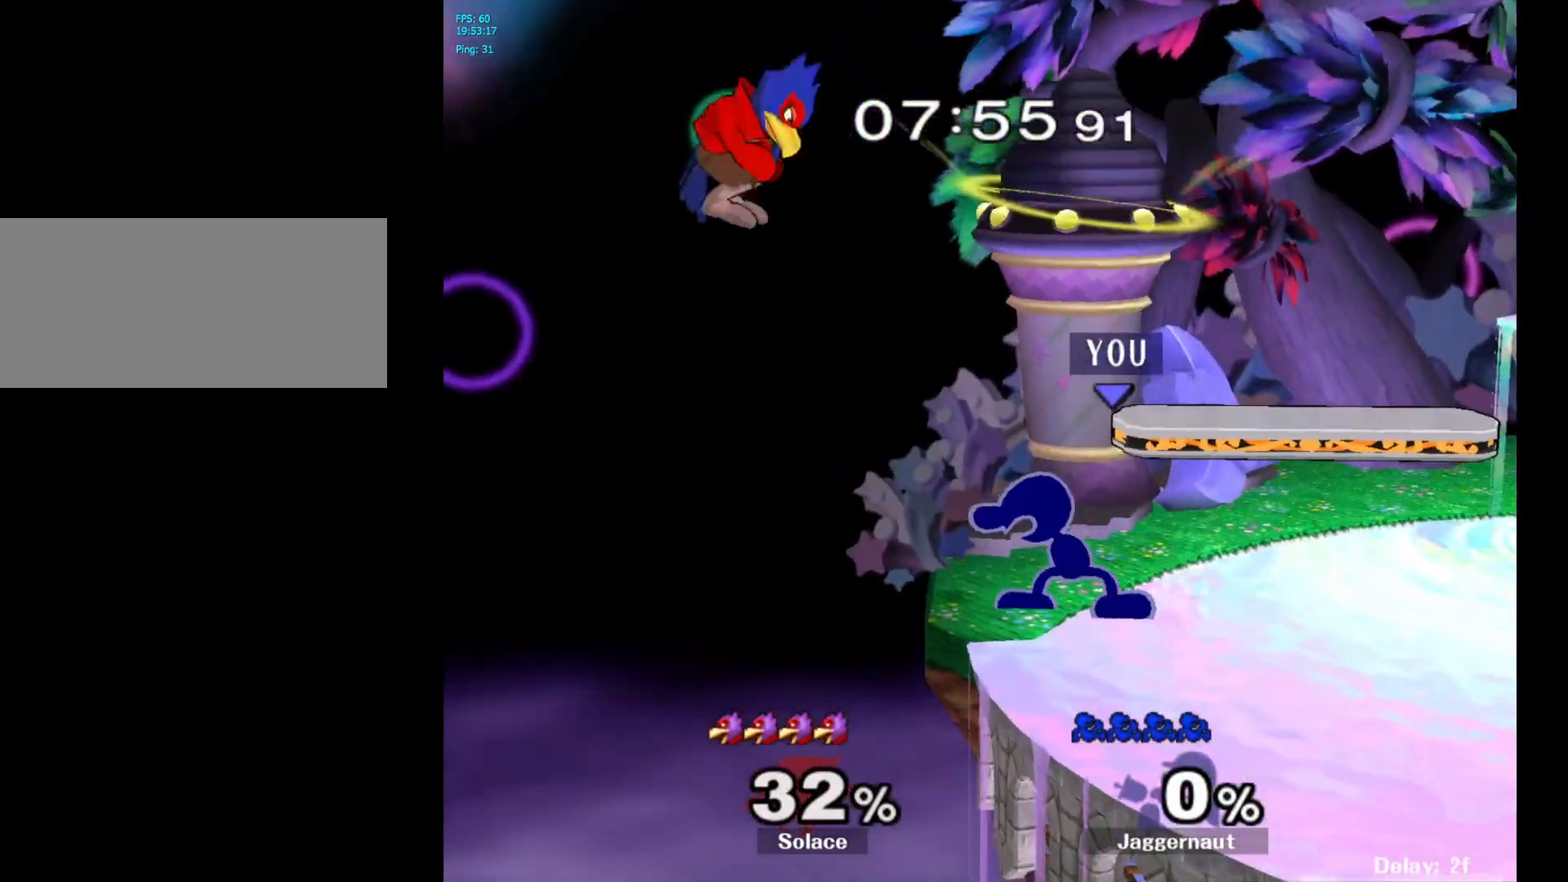
{"buttons": [], "left_stick": "center", "right_stick": "center", "events": [[33, "A", "up"]]}
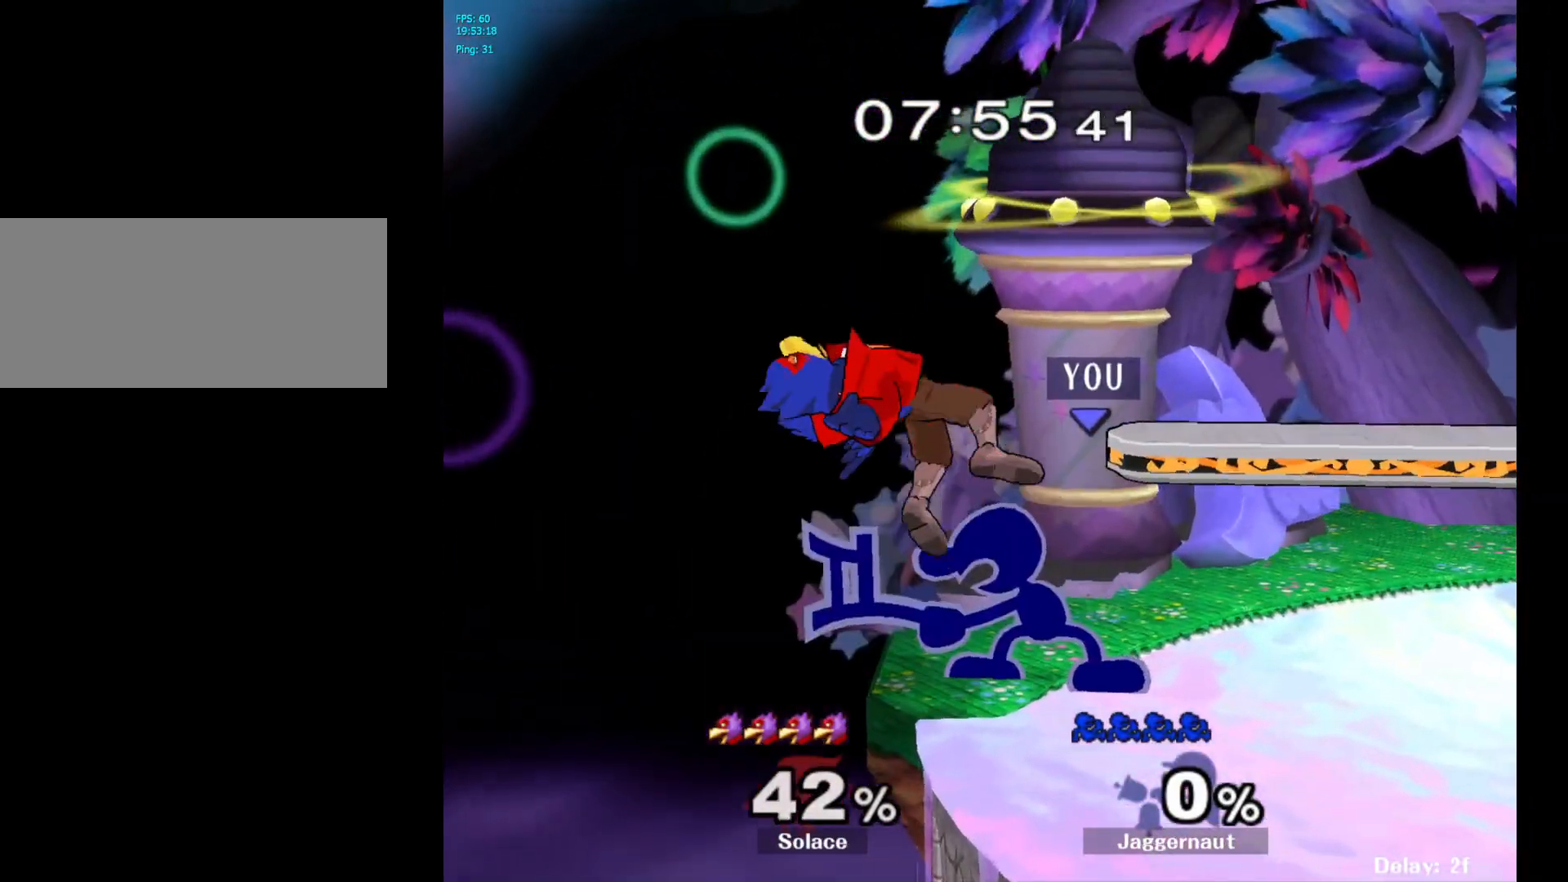
{"buttons": ["Y"], "left_stick": "center", "right_stick": "center", "events": [[500, "Y", "down"]]}
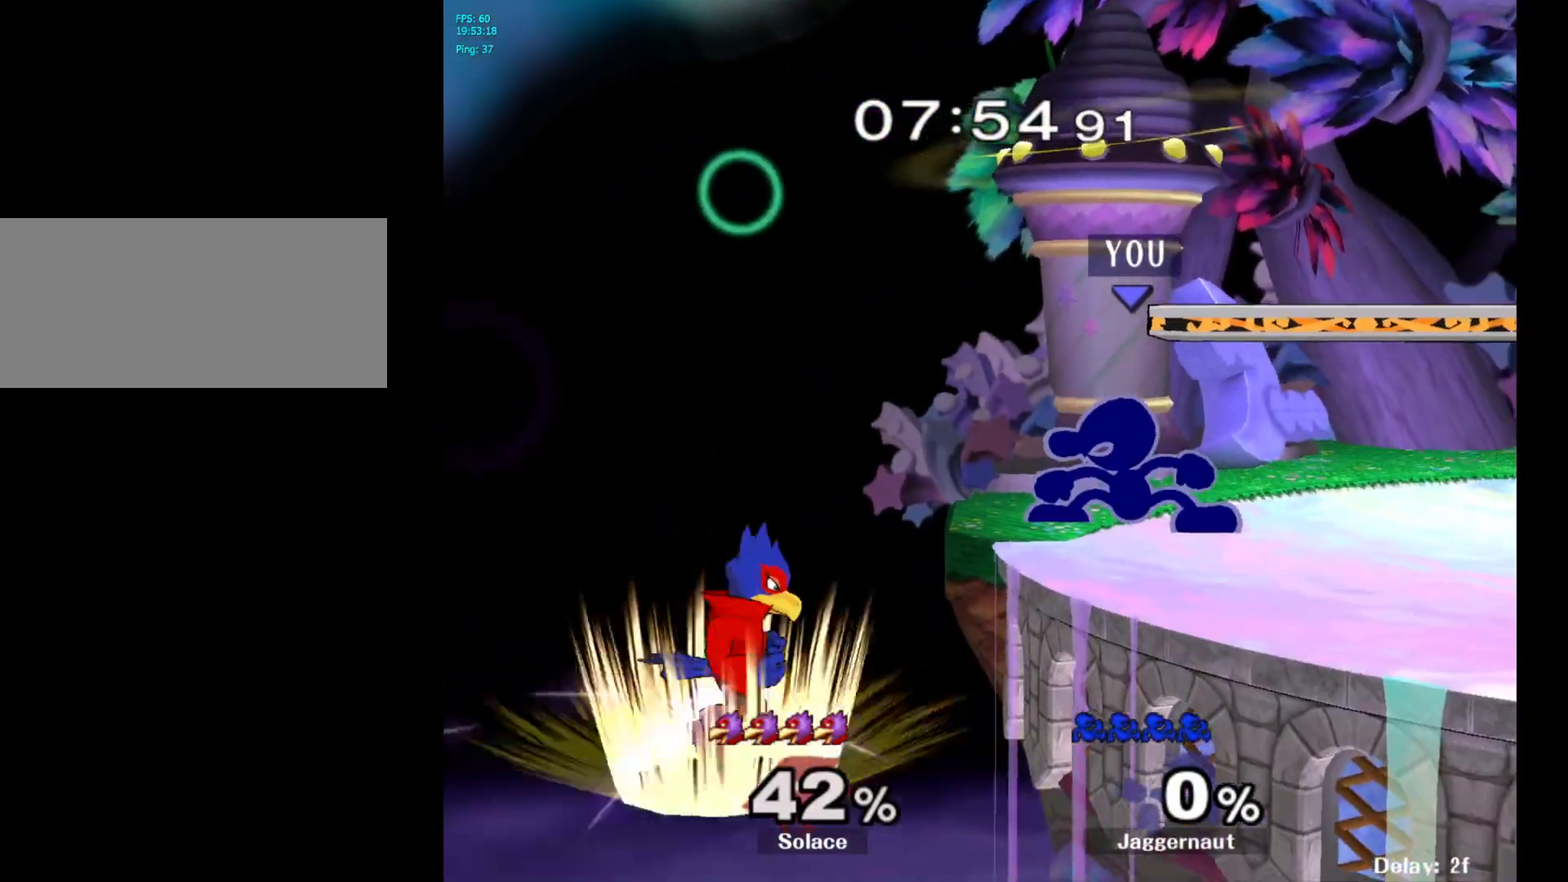
{"buttons": [], "left_stick": "down", "right_stick": "center", "events": [[33, "Y", "up"], [33, "left_stick", "left"], [283, "left_stick", "center"], [300, "right_stick", "down"], [367, "right_stick", "center"], [433, "left_stick", "down"]]}
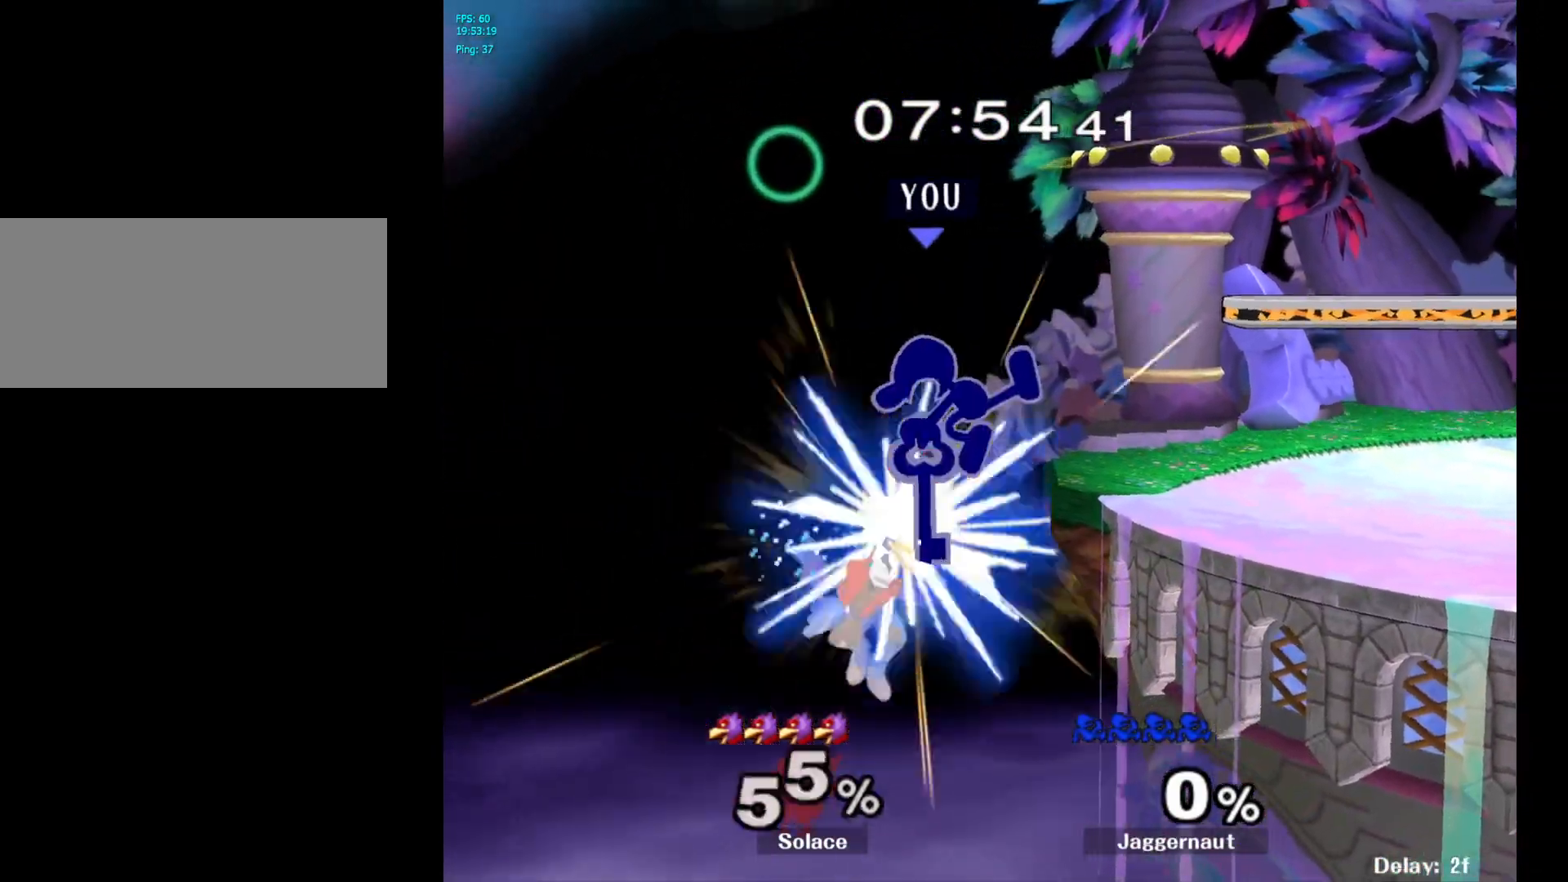
{"buttons": [], "left_stick": "center", "right_stick": "center", "events": [[67, "left_stick", "center"], [183, "left_stick", "up-right"], [383, "left_stick", "center"]]}
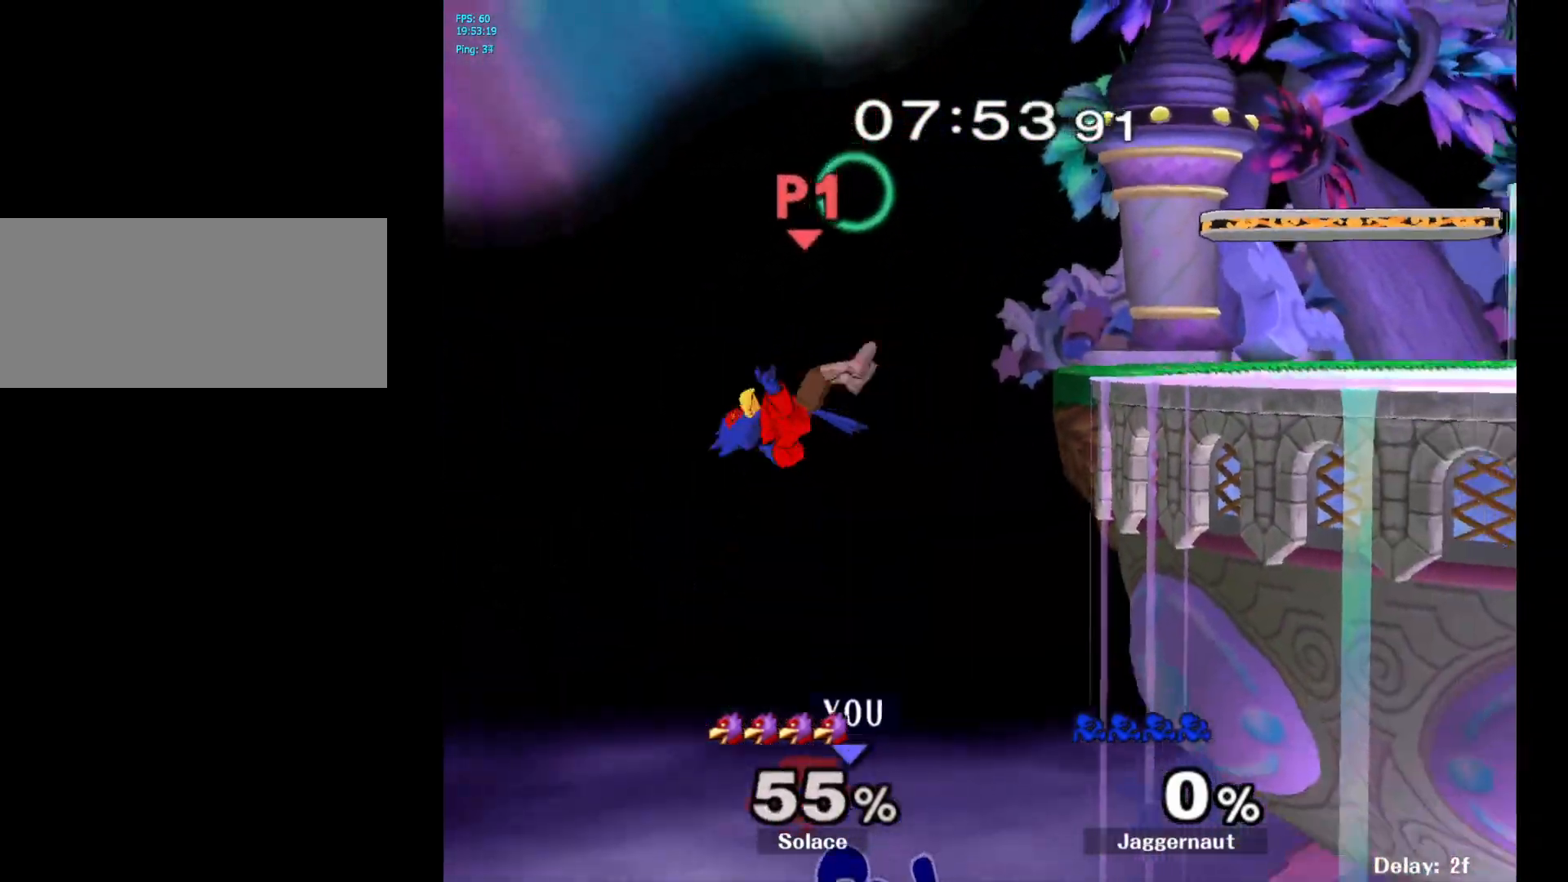
{"buttons": [], "left_stick": "up-right", "right_stick": "center", "events": [[167, "Y", "down"], [200, "left_stick", "up-right"], [233, "Y", "up"], [333, "B", "down"], [433, "B", "up"]]}
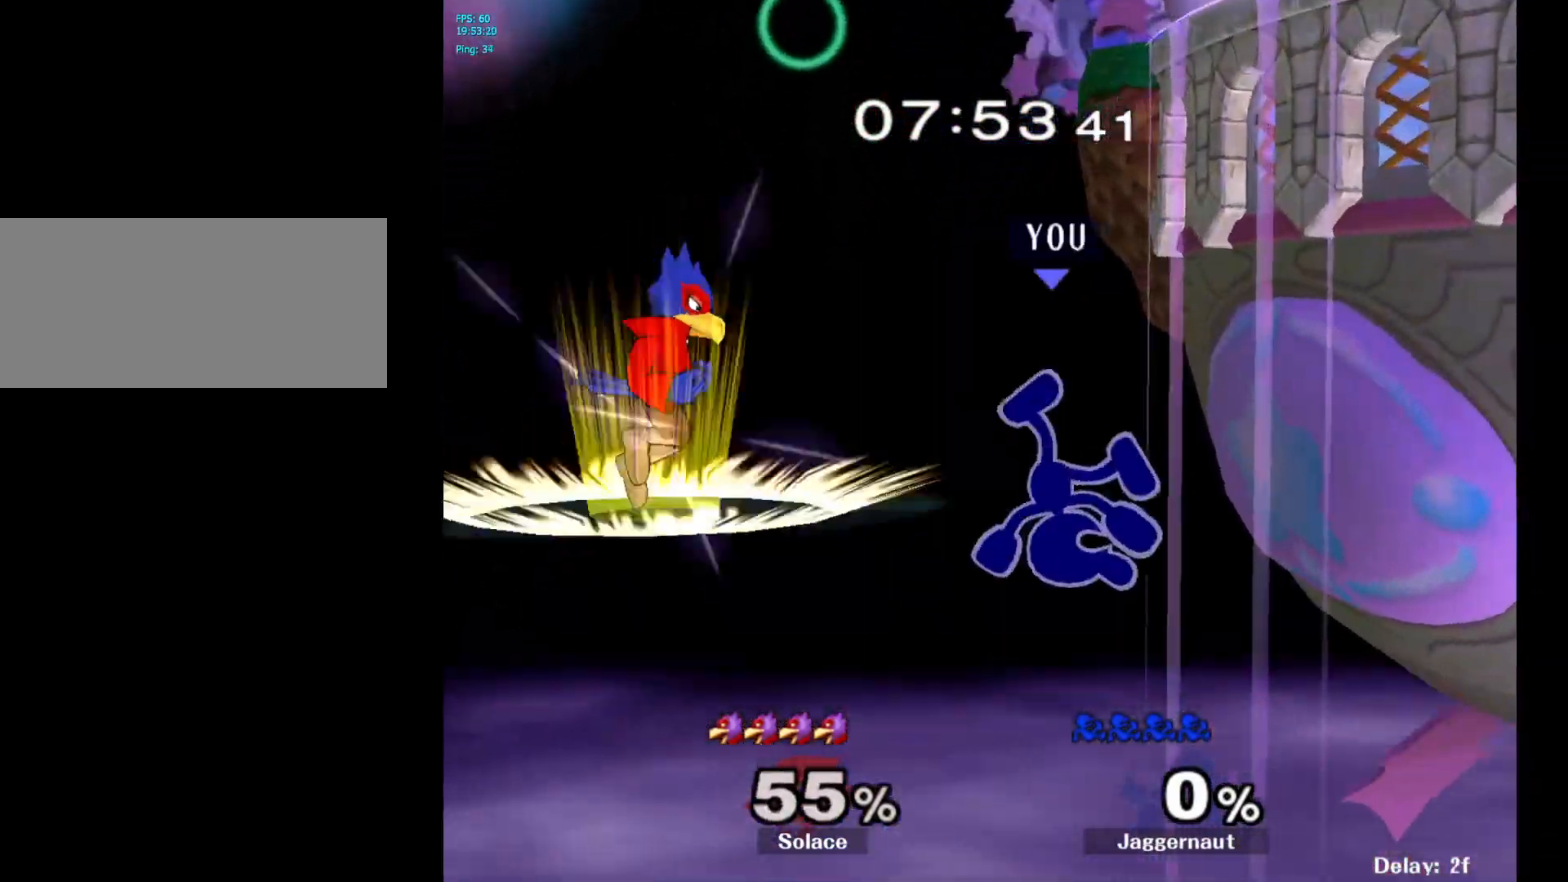
{"buttons": [], "left_stick": "center", "right_stick": "center", "events": [[367, "left_stick", "center"]]}
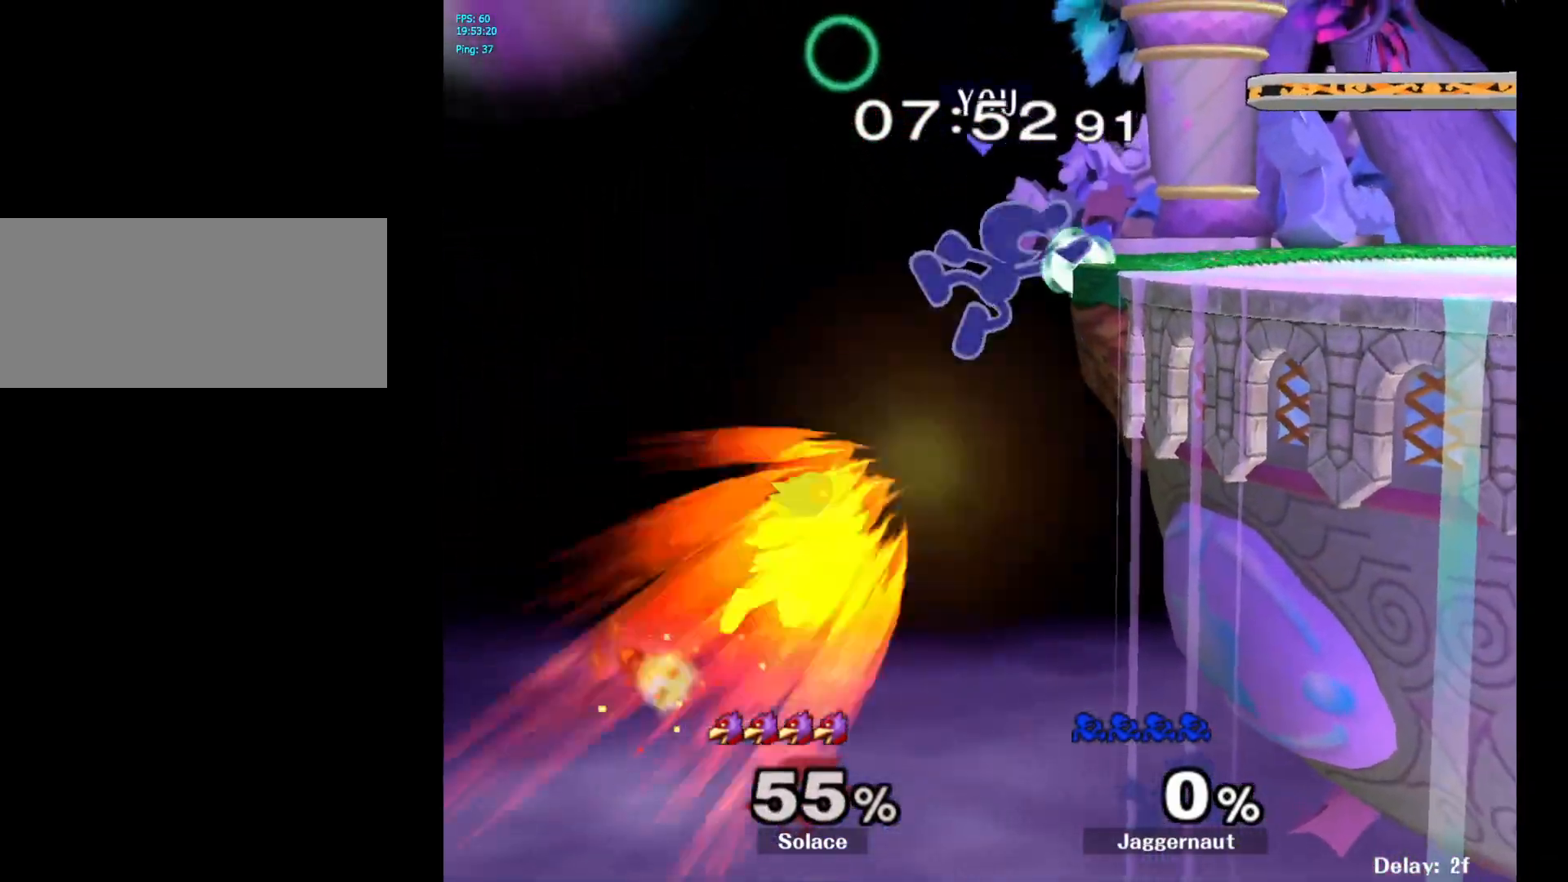
{"buttons": ["A"], "left_stick": "right", "right_stick": "center", "events": [[117, "left_stick", "left"], [217, "left_stick", "right"], [233, "Y", "down"], [333, "A", "down"], [417, "Y", "up"]]}
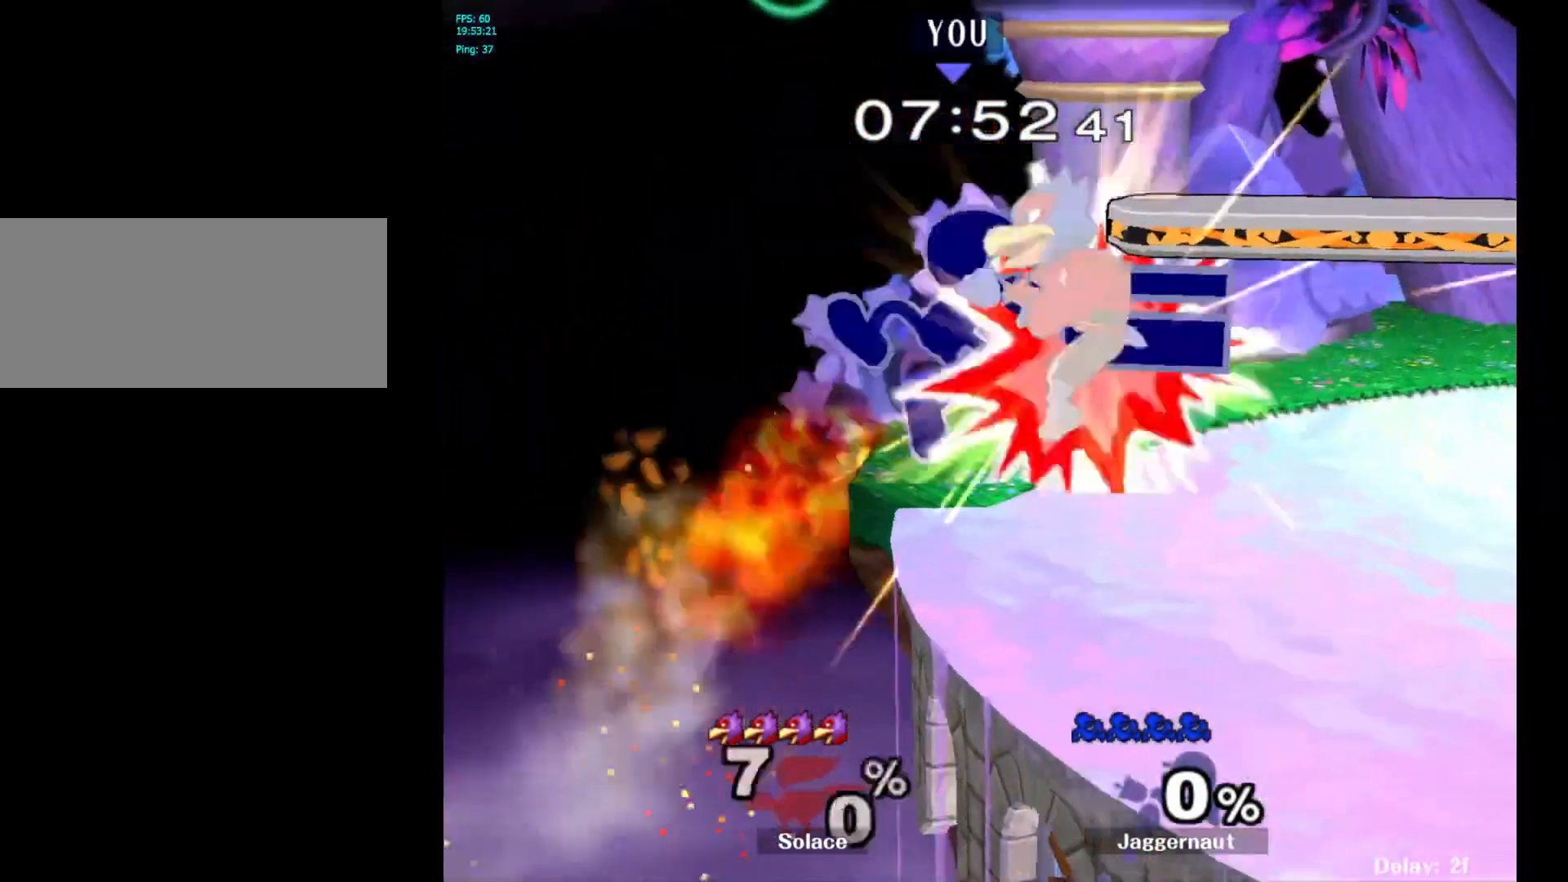
{"buttons": [], "left_stick": "center", "right_stick": "center", "events": [[17, "A", "up"], [333, "R1", "down"], [350, "left_stick", "down"], [450, "left_stick", "center"], [467, "R1", "up"]]}
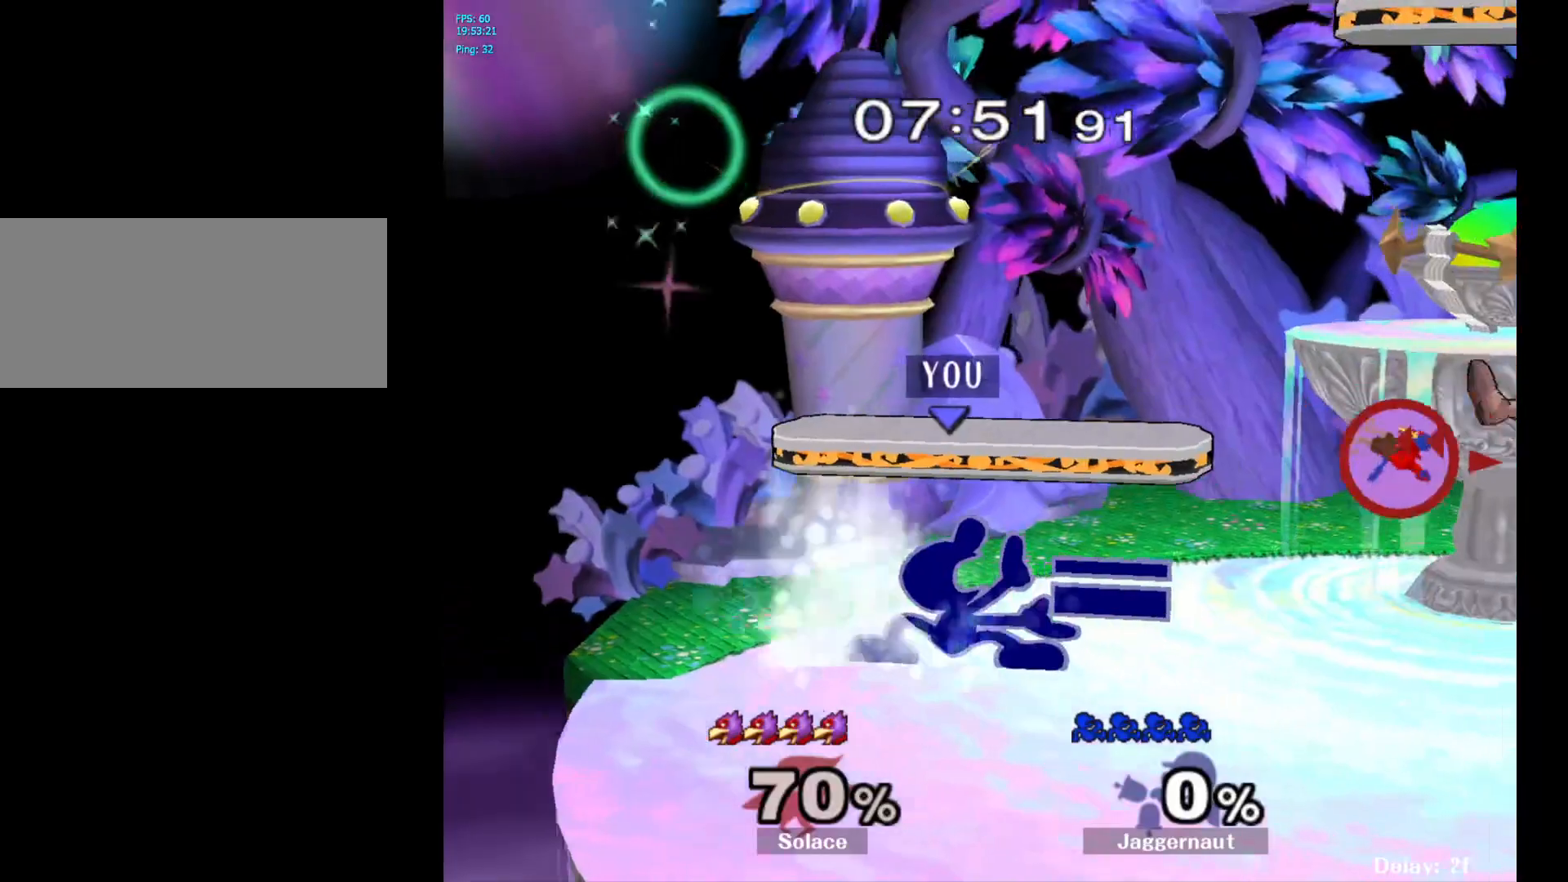
{"buttons": [], "left_stick": "right", "right_stick": "center", "events": [[67, "left_stick", "right"]]}
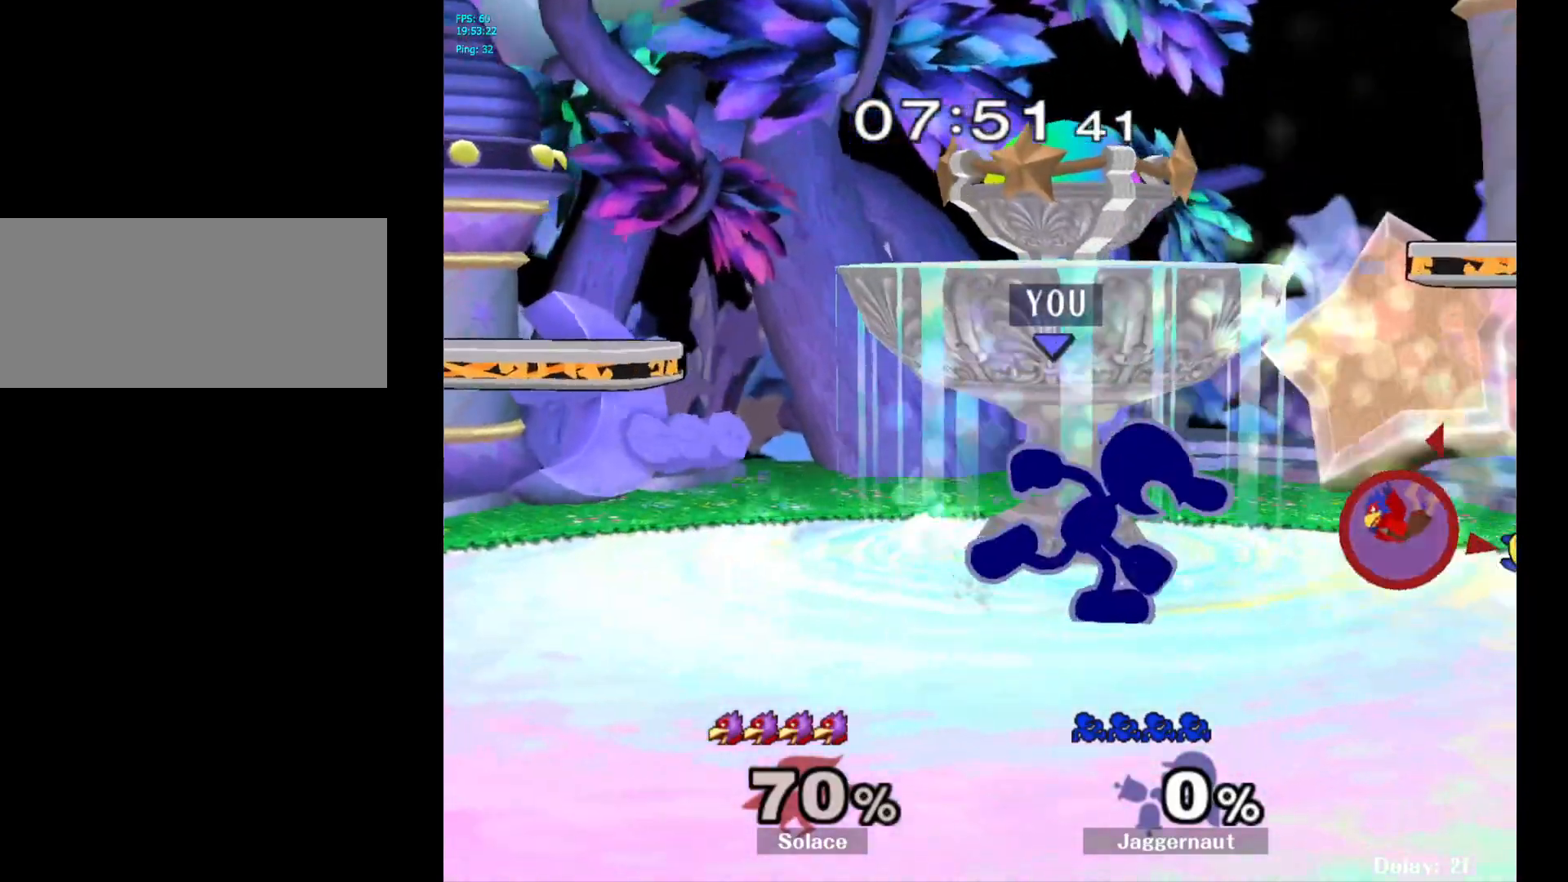
{"buttons": [], "left_stick": "right", "right_stick": "center", "events": [[33, "Y", "down"], [67, "left_stick", "down-left"], [83, "R1", "down"], [183, "Y", "up"], [183, "left_stick", "center"], [217, "R1", "up"], [467, "left_stick", "right"]]}
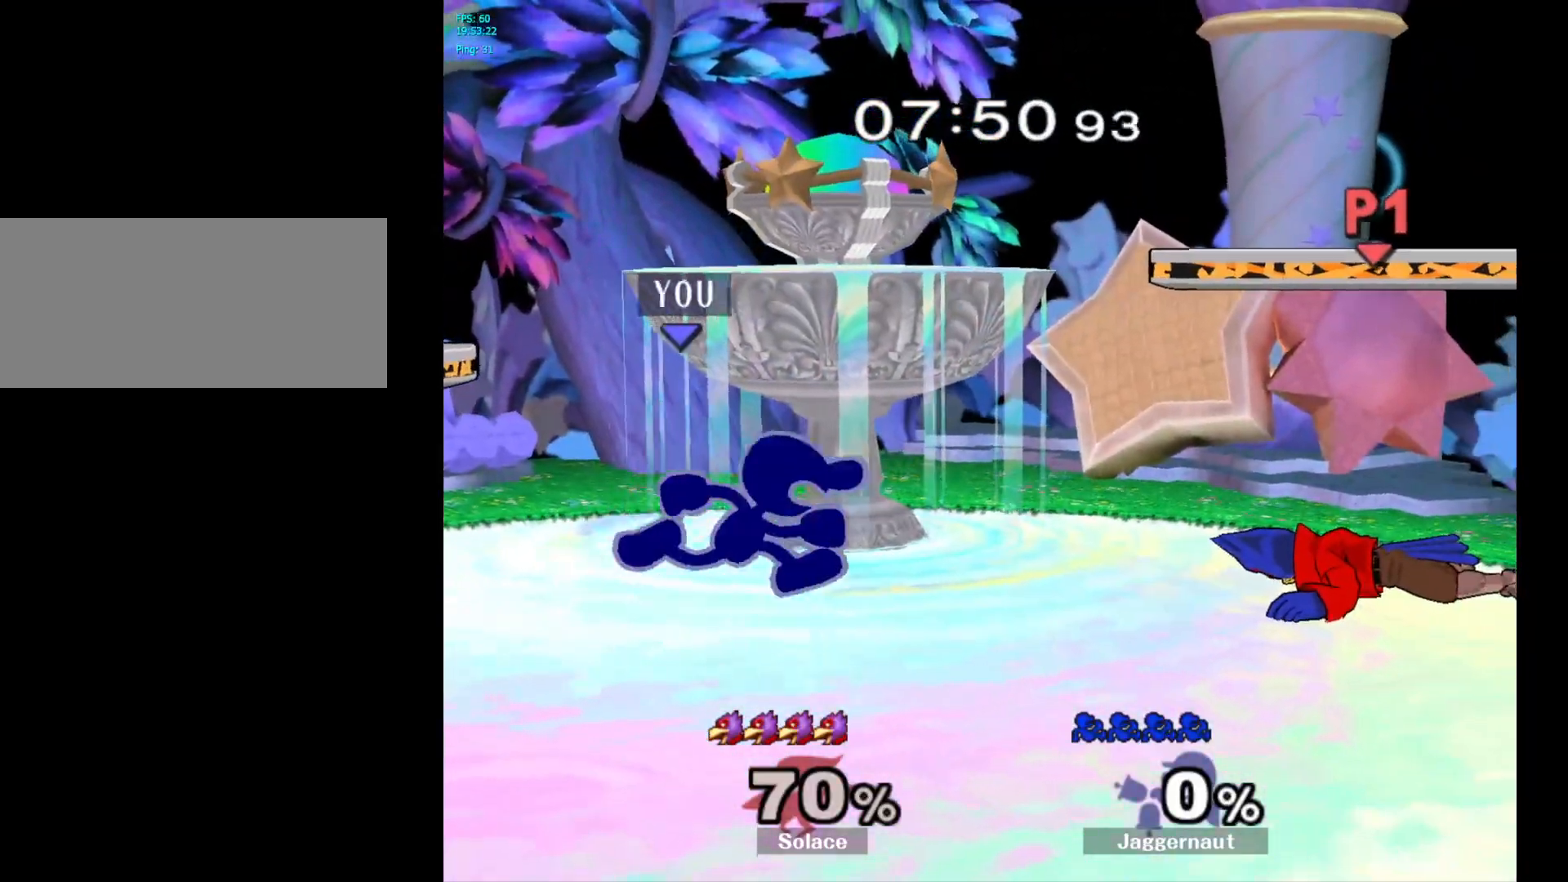
{"buttons": ["Y", "R1"], "left_stick": "down-right", "right_stick": "center", "events": [[50, "Y", "down"], [83, "Y", "up"], [233, "left_stick", "center"], [283, "Y", "down"], [417, "left_stick", "down-right"], [467, "R1", "down"]]}
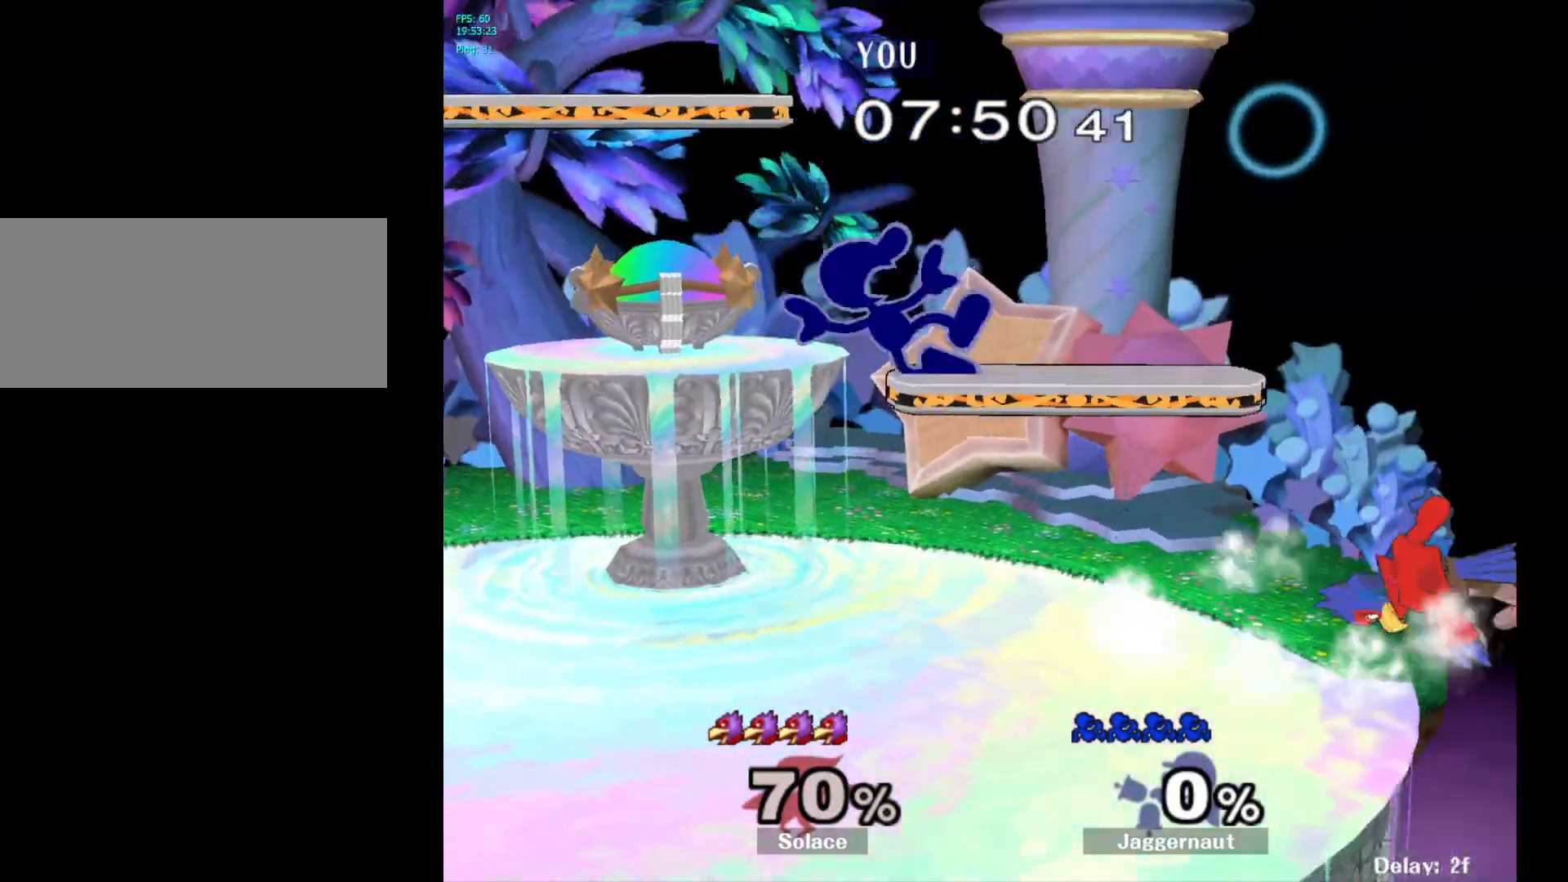
{"buttons": [], "left_stick": "right", "right_stick": "center", "events": [[83, "Y", "up"], [117, "R1", "up"], [167, "left_stick", "center"], [300, "left_stick", "down"], [433, "left_stick", "right"]]}
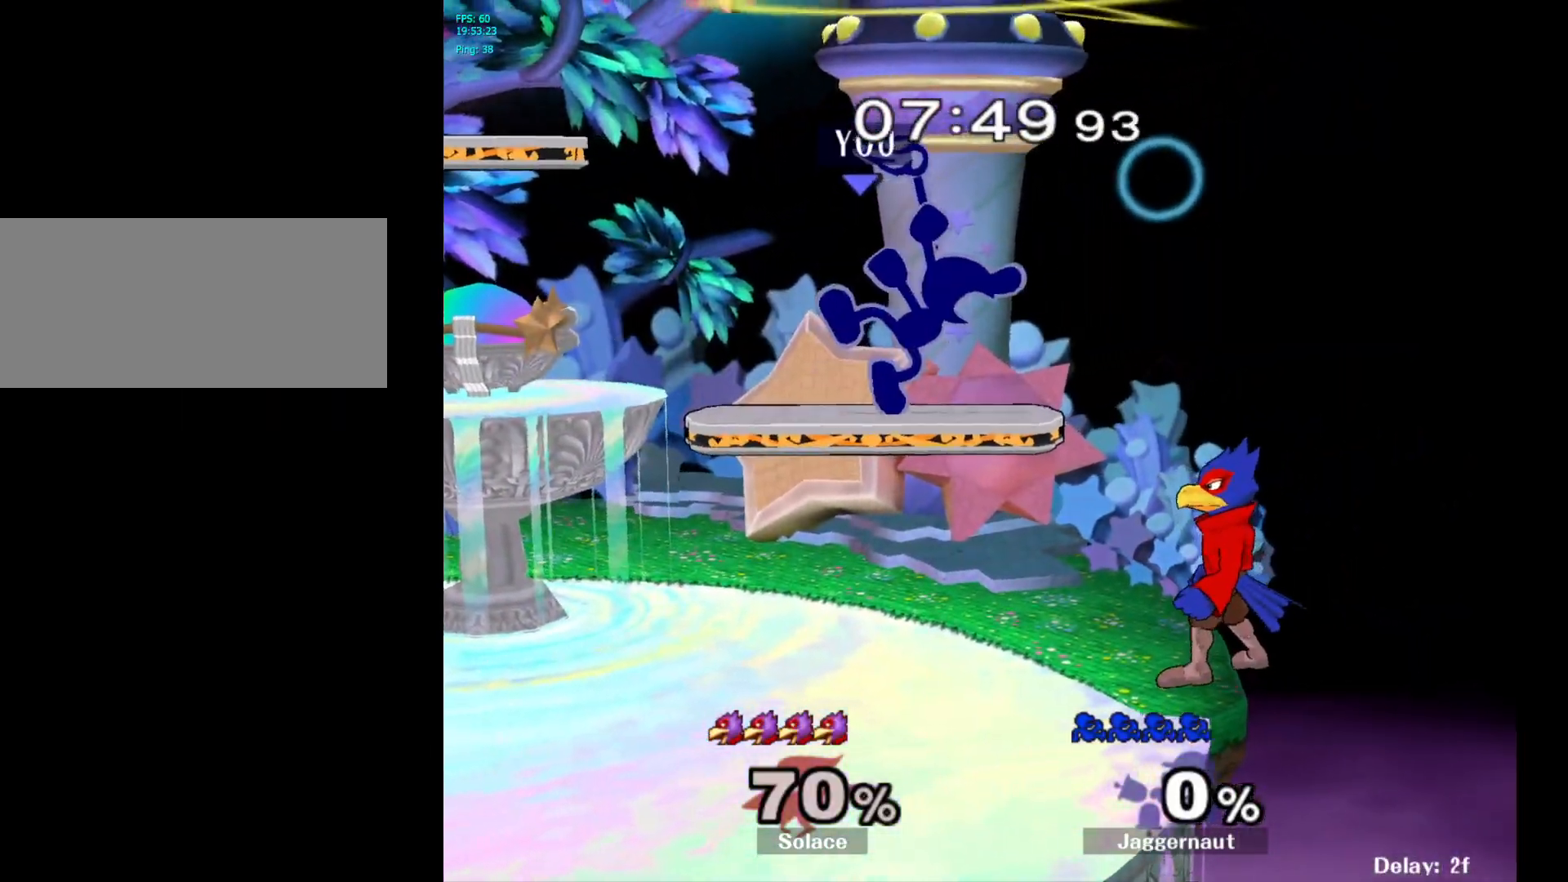
{"buttons": ["R1"], "left_stick": "center", "right_stick": "center", "events": [[250, "left_stick", "center"], [400, "R1", "down"]]}
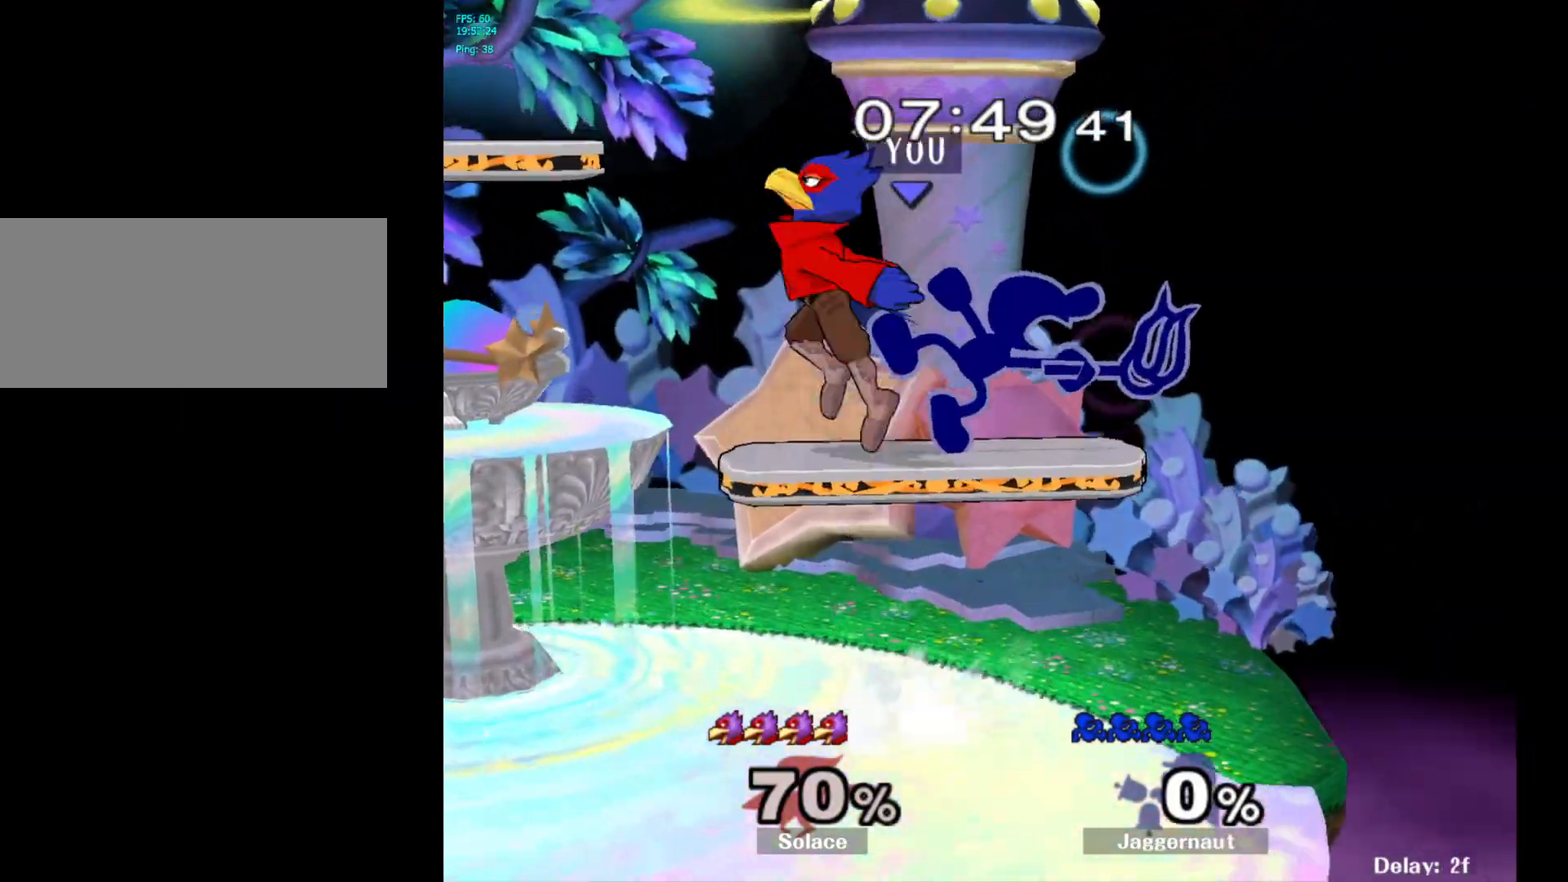
{"buttons": [], "left_stick": "left", "right_stick": "center", "events": [[350, "R1", "up"], [450, "Y", "down"], [483, "Y", "up"], [500, "left_stick", "left"]]}
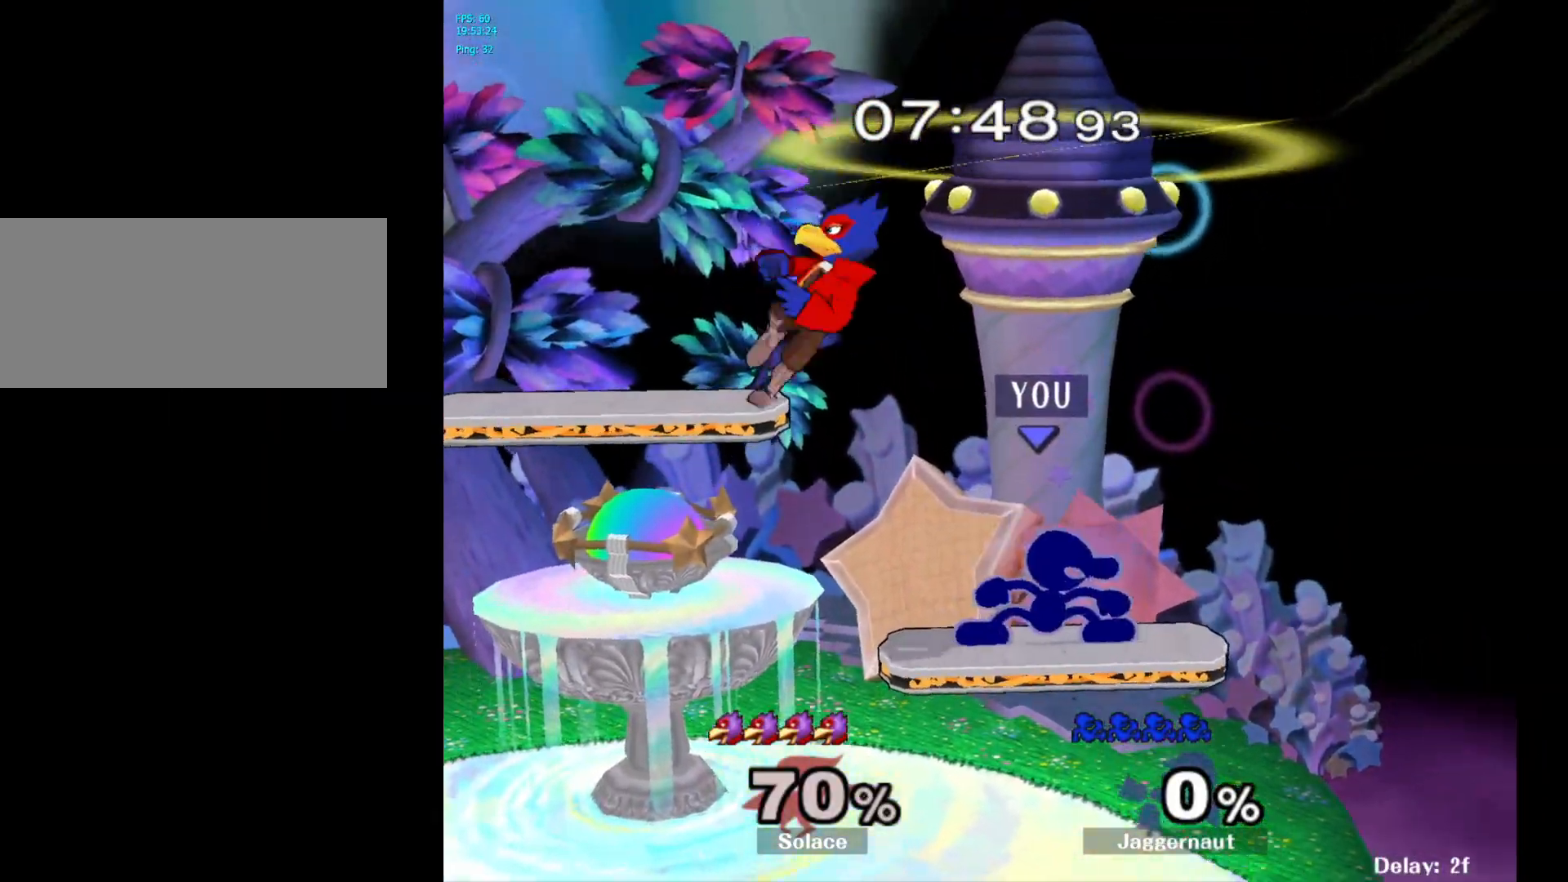
{"buttons": [], "left_stick": "down-left", "right_stick": "center", "events": [[167, "right_stick", "left"], [250, "right_stick", "center"], [500, "left_stick", "down-left"]]}
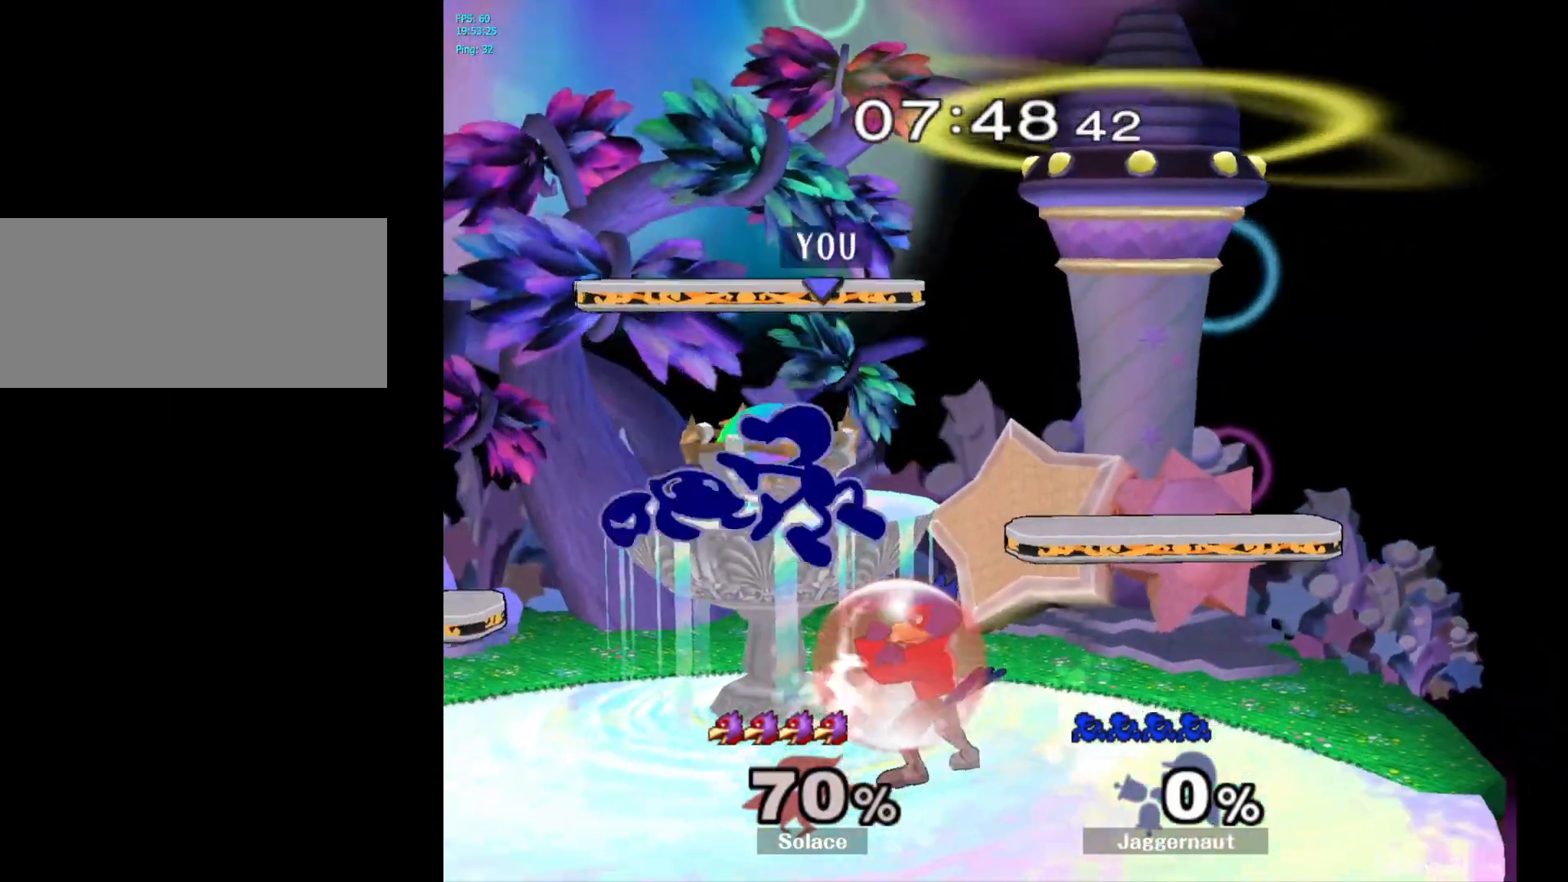
{"buttons": ["R1"], "left_stick": "center", "right_stick": "center", "events": [[117, "R1", "down"], [283, "left_stick", "center"]]}
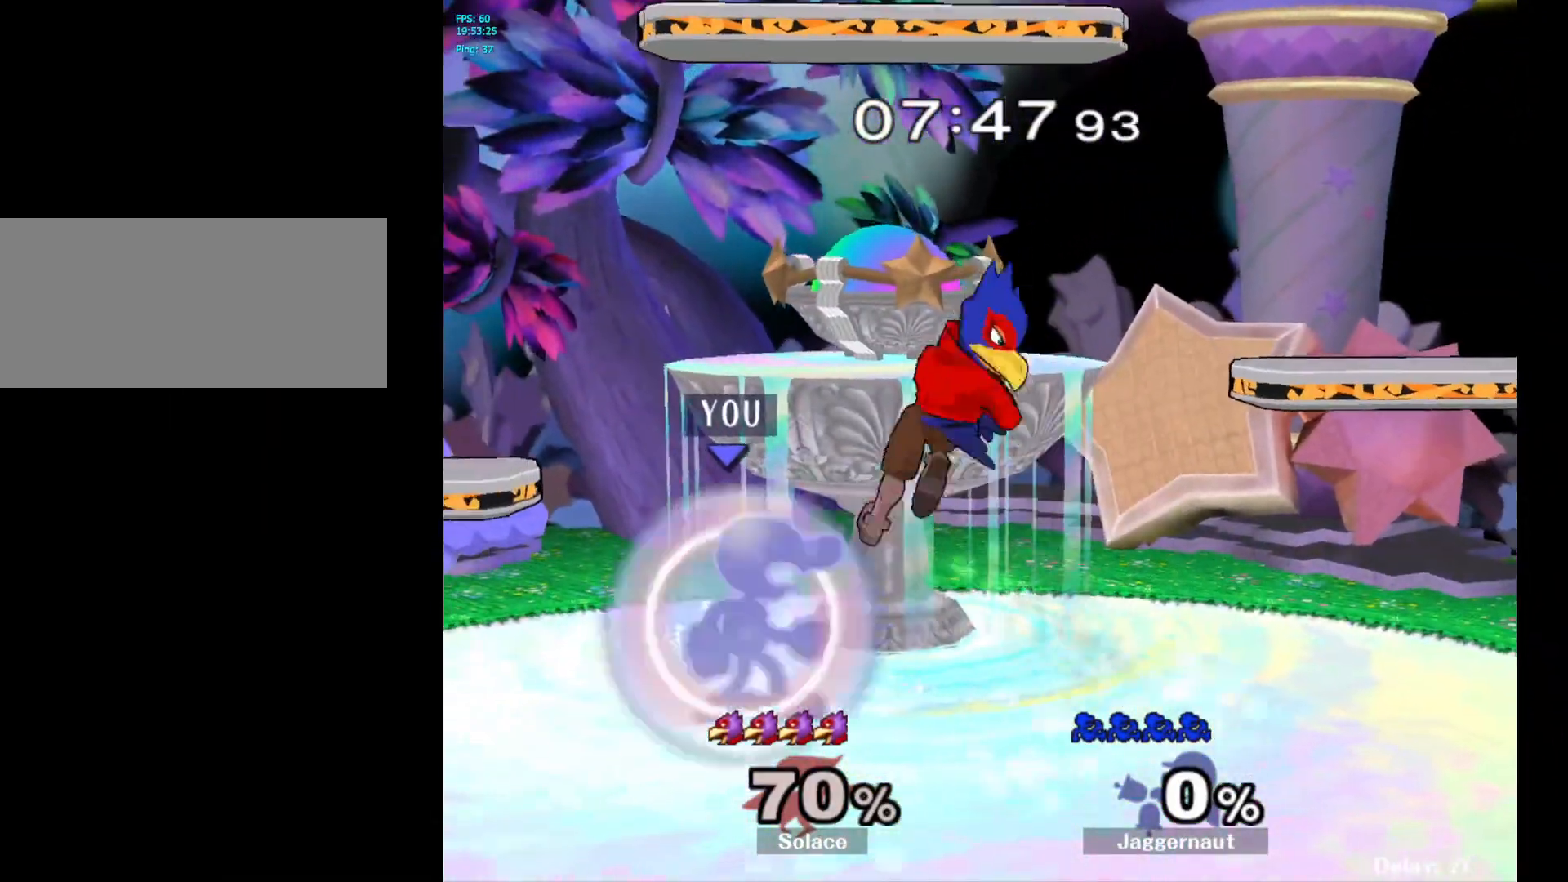
{"buttons": ["R1"], "left_stick": "center", "right_stick": "center", "events": [[383, "A", "down"], [500, "A", "up"]]}
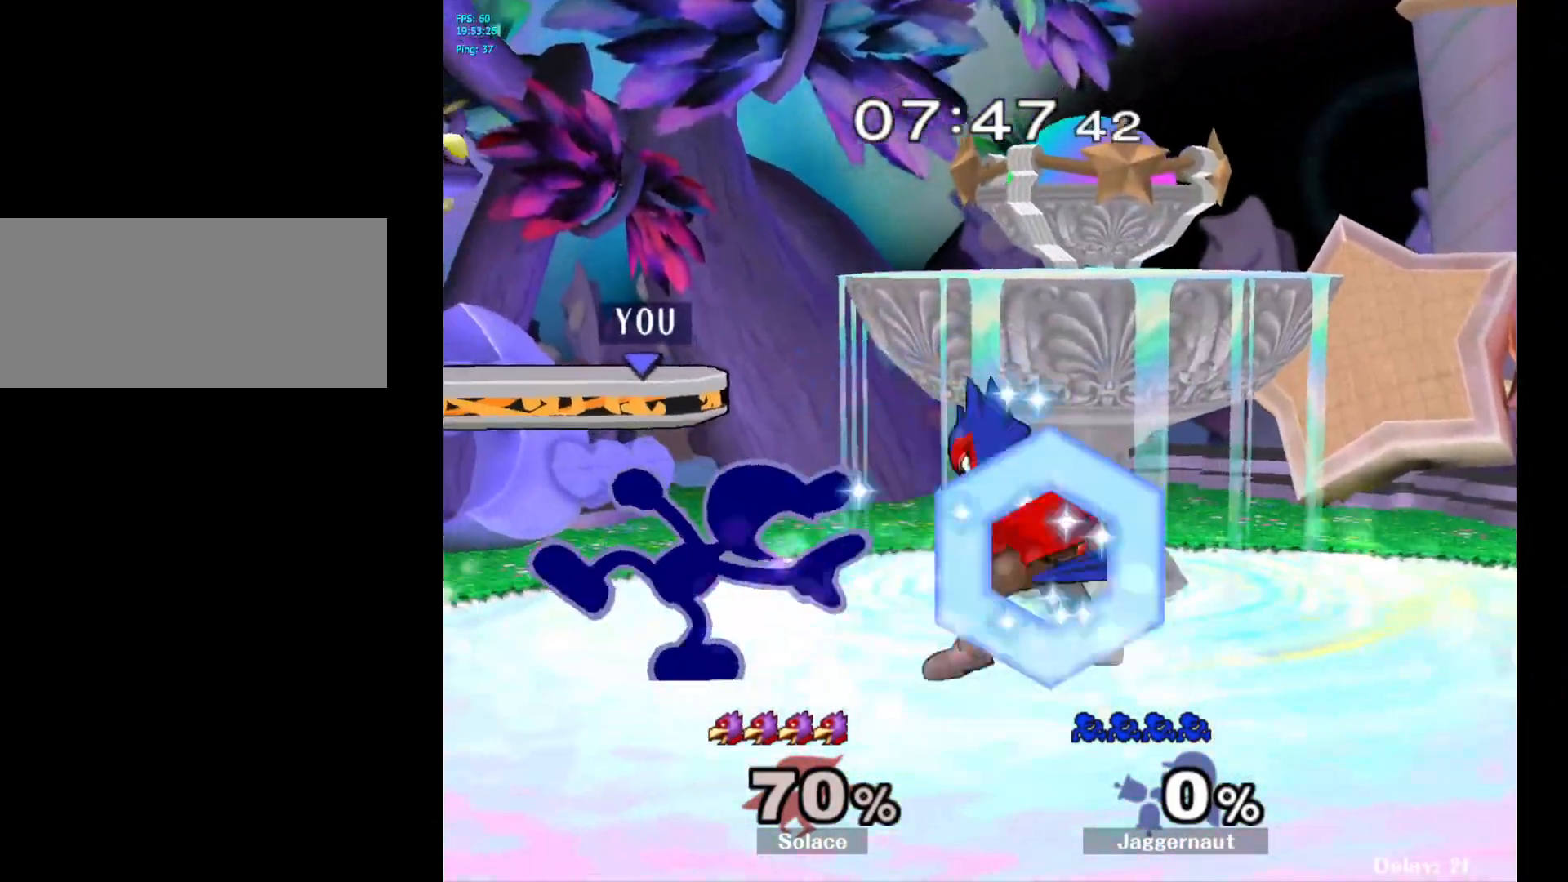
{"buttons": ["A"], "left_stick": "center", "right_stick": "center", "events": [[283, "R1", "up"], [500, "A", "down"]]}
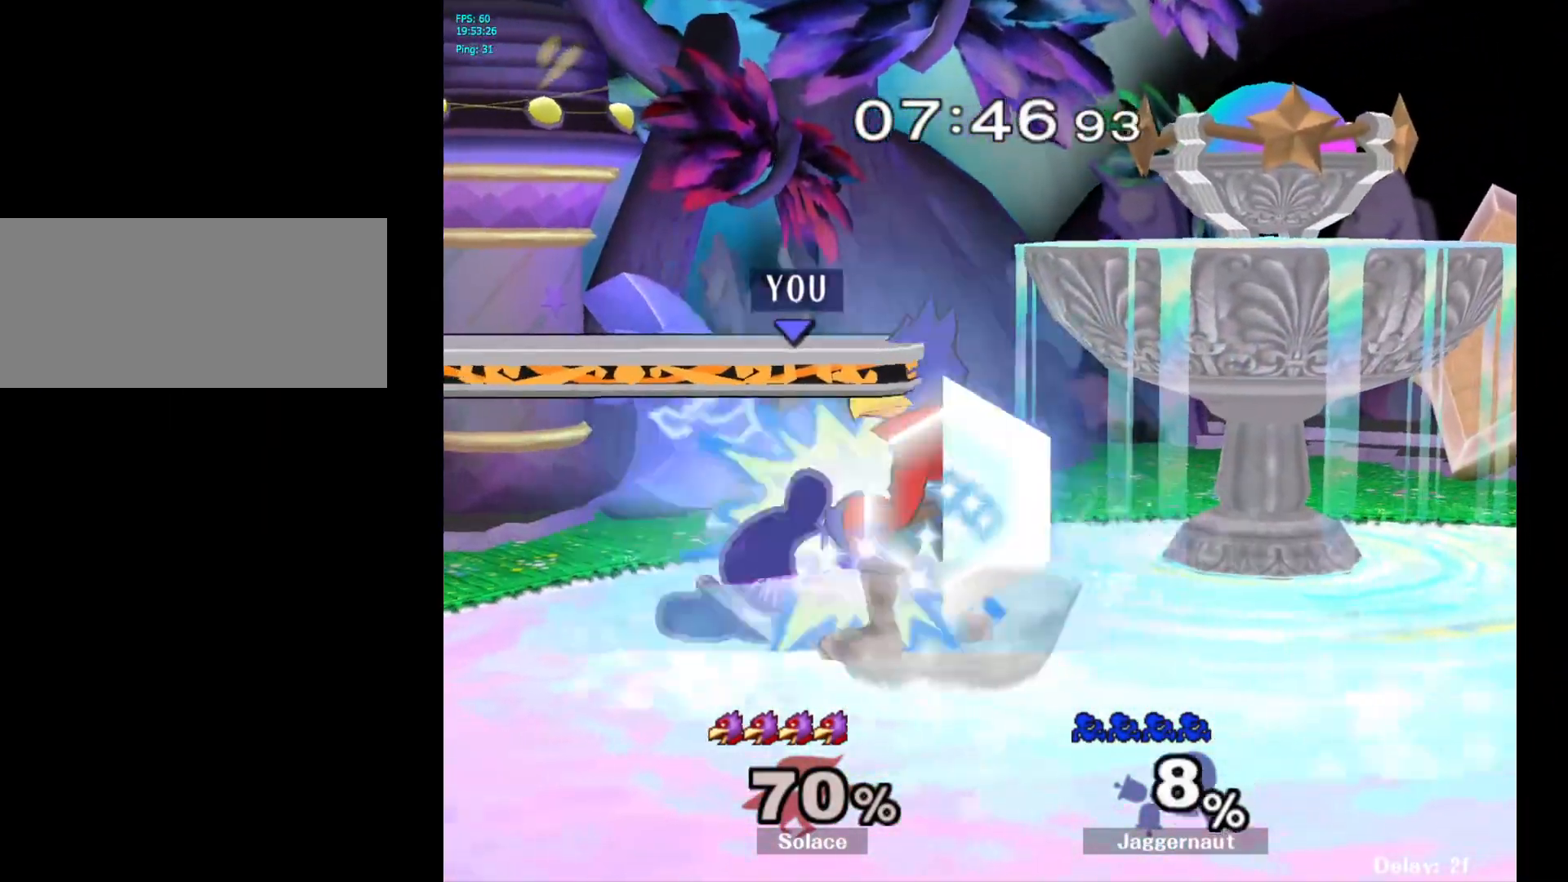
{"buttons": [], "left_stick": "center", "right_stick": "center", "events": [[117, "A", "up"]]}